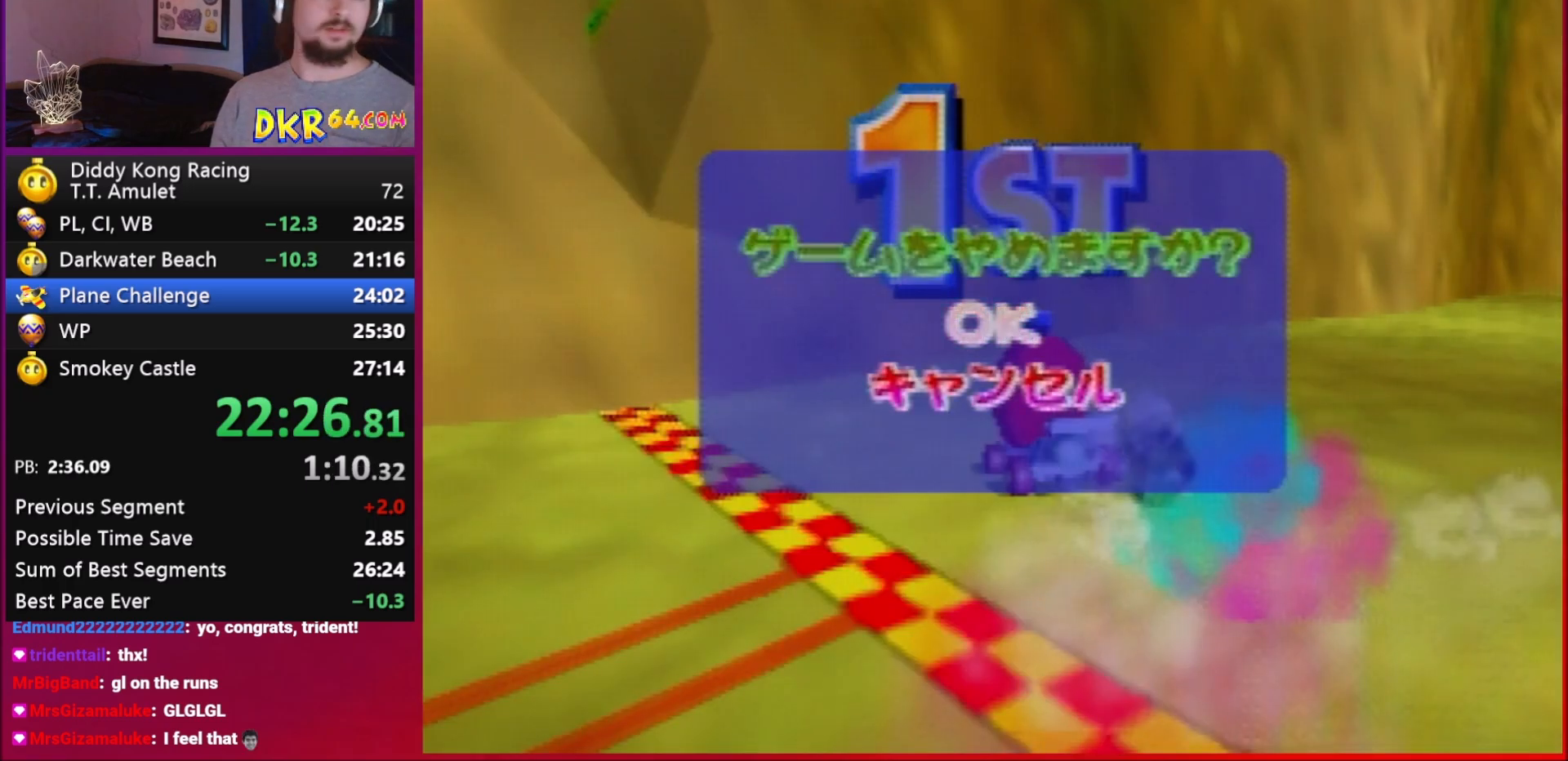
Gameplay with a controller (Nintendo layout); each line is a JSON object with the inputs held at the frame after it. "events" lists button and stick changes between this image and that frame as [ms after this image, input, new state], when the widget could be followed in between. Not read: L1 L3 R3.
{"buttons": [], "left_stick": "center", "events": []}
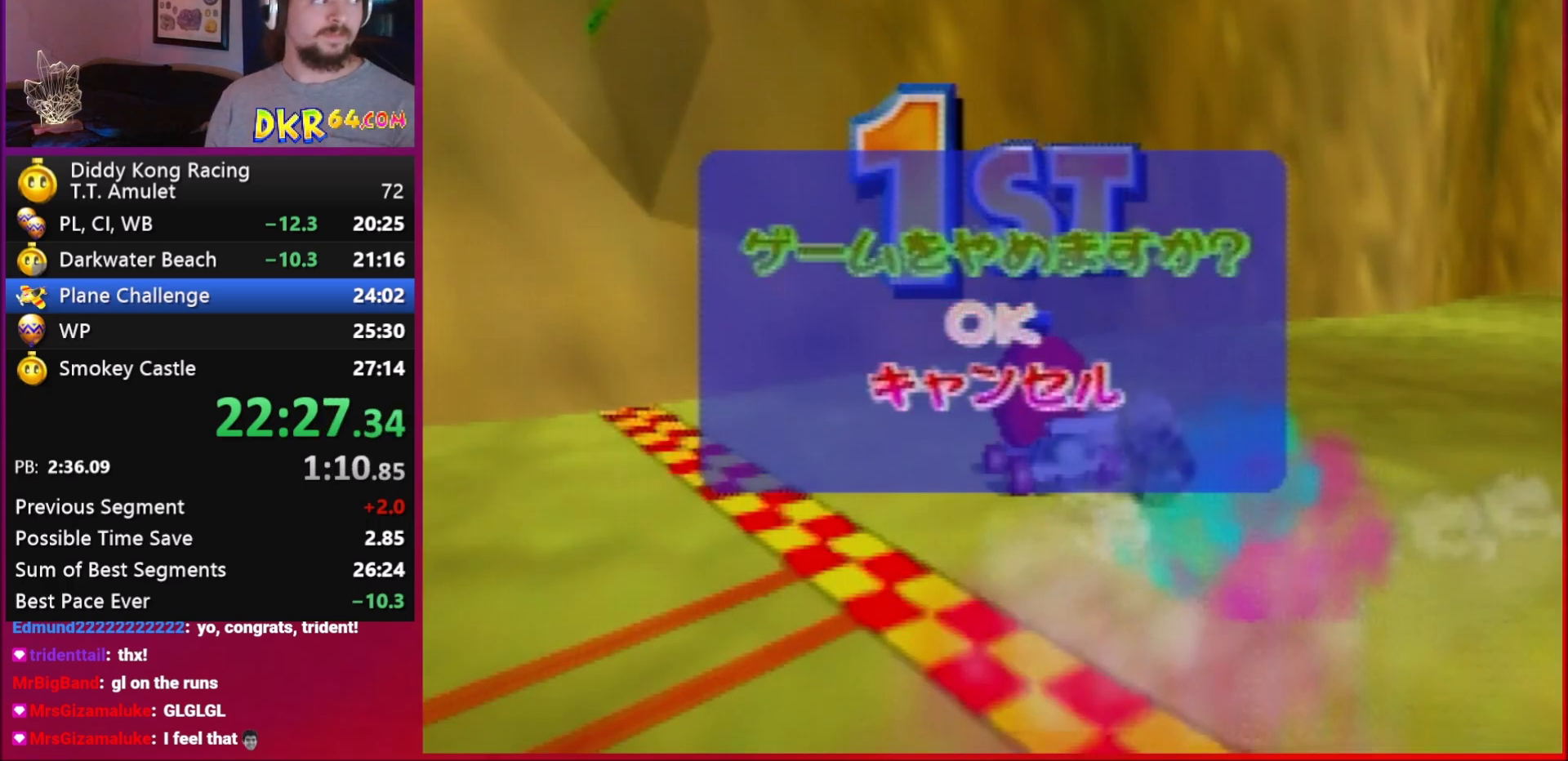
{"buttons": [], "left_stick": "center", "events": []}
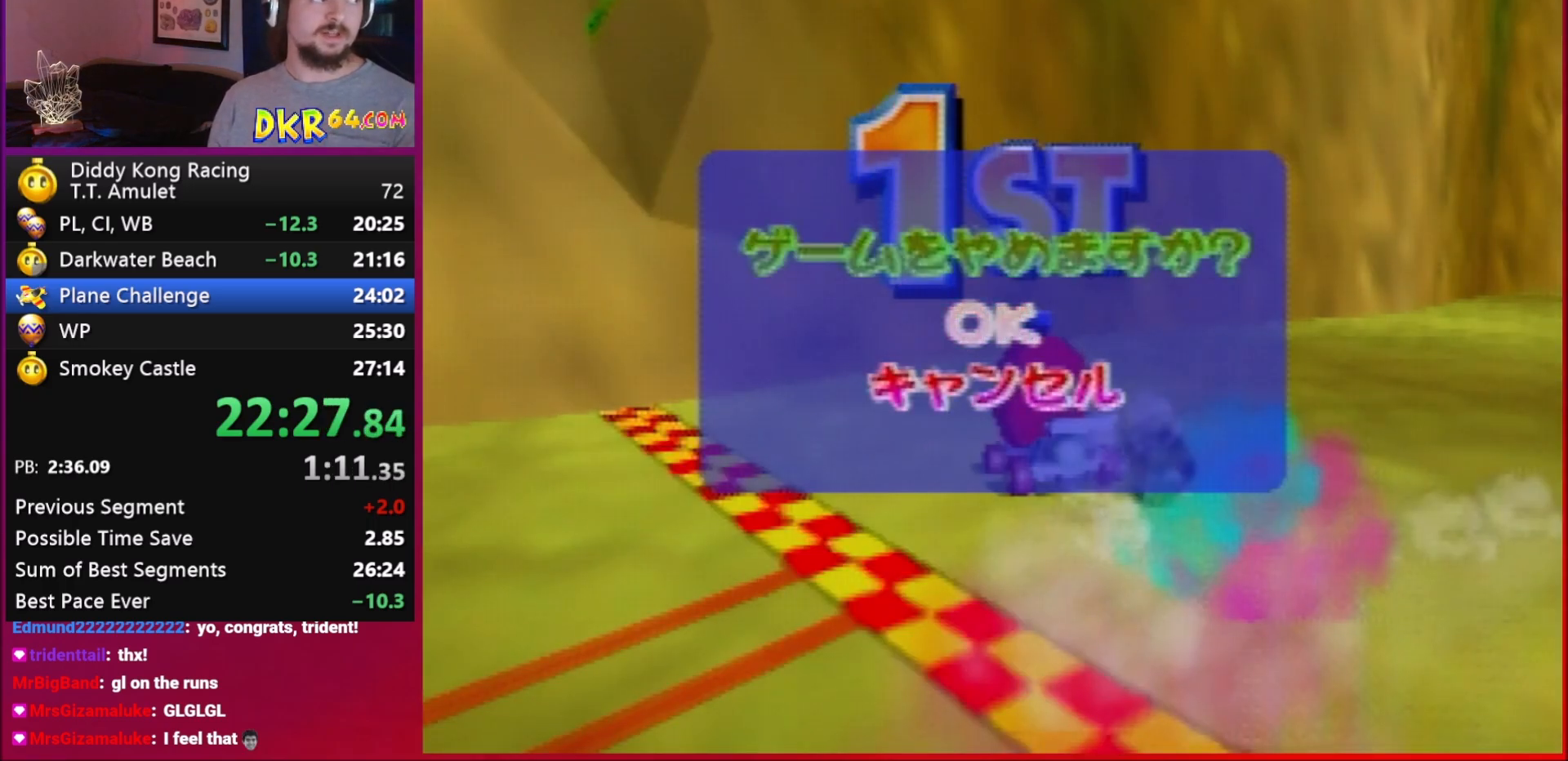
{"buttons": ["START"], "left_stick": "center", "events": [[383, "A", "down"], [450, "A", "up"], [450, "START", "down"]]}
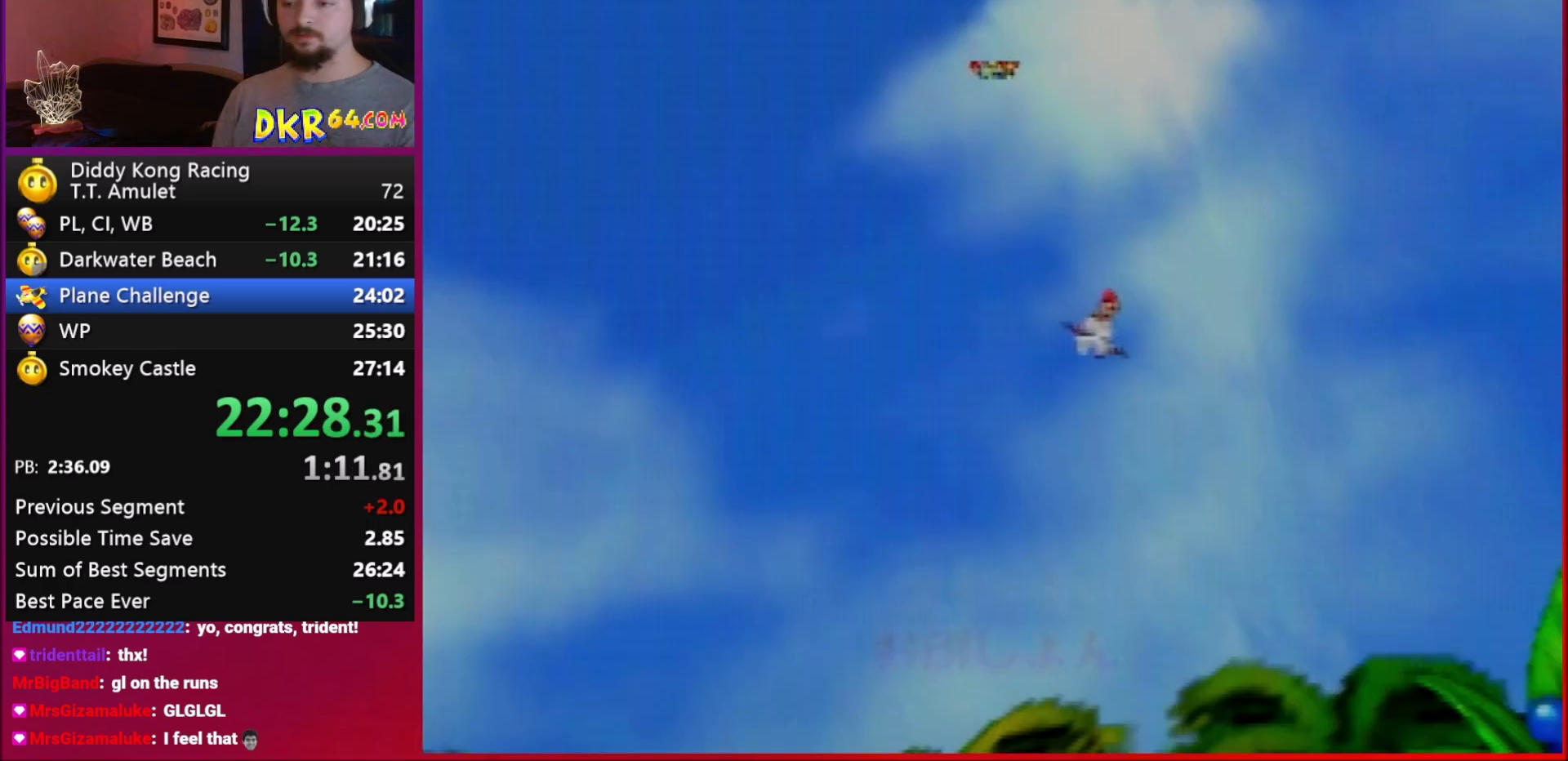
{"buttons": [], "left_stick": "center", "events": [[17, "A", "down"], [17, "START", "up"], [83, "A", "up"], [117, "START", "down"], [150, "A", "down"], [183, "START", "up"], [217, "A", "up"]]}
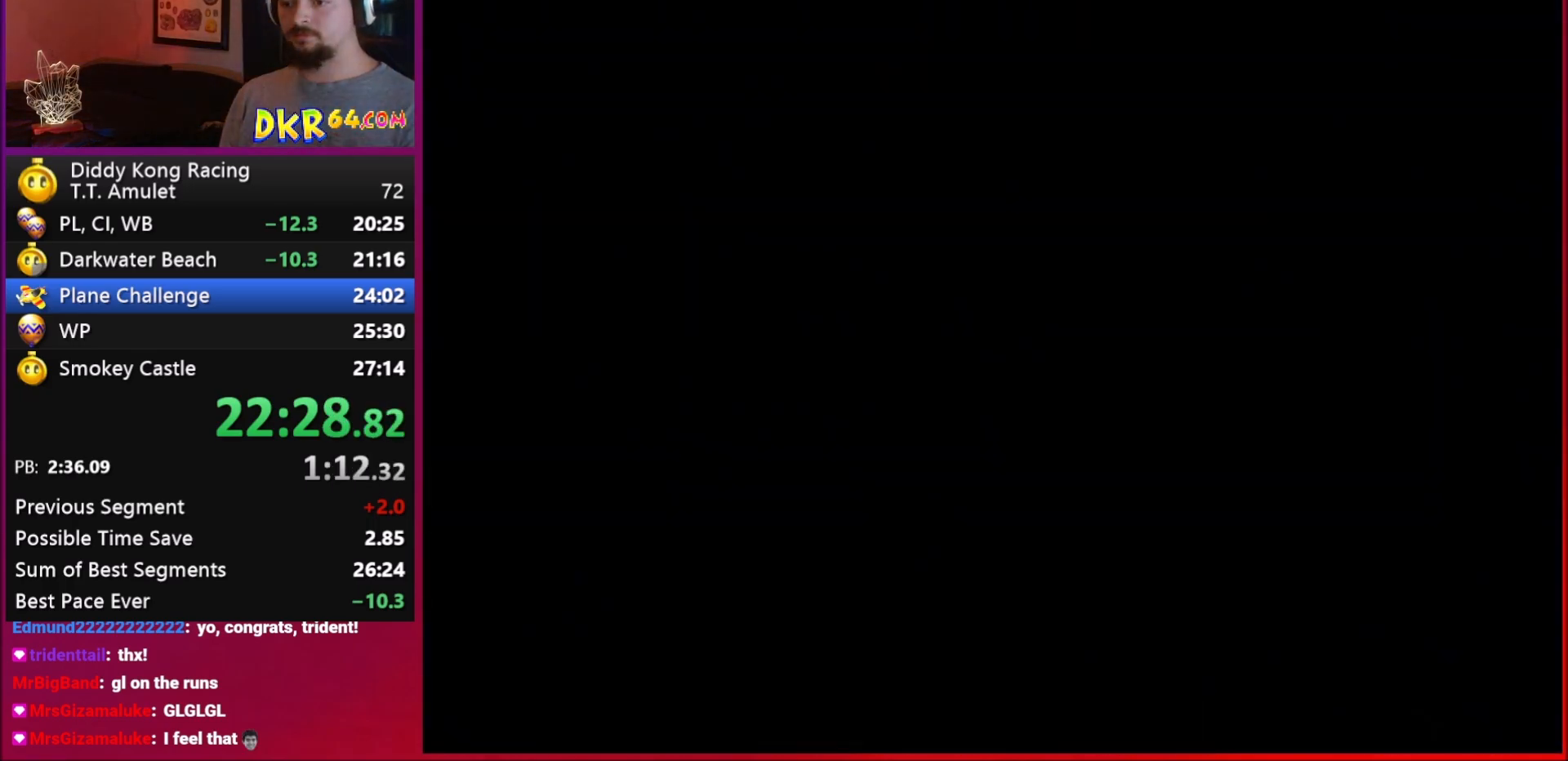
{"buttons": [], "left_stick": "center", "events": []}
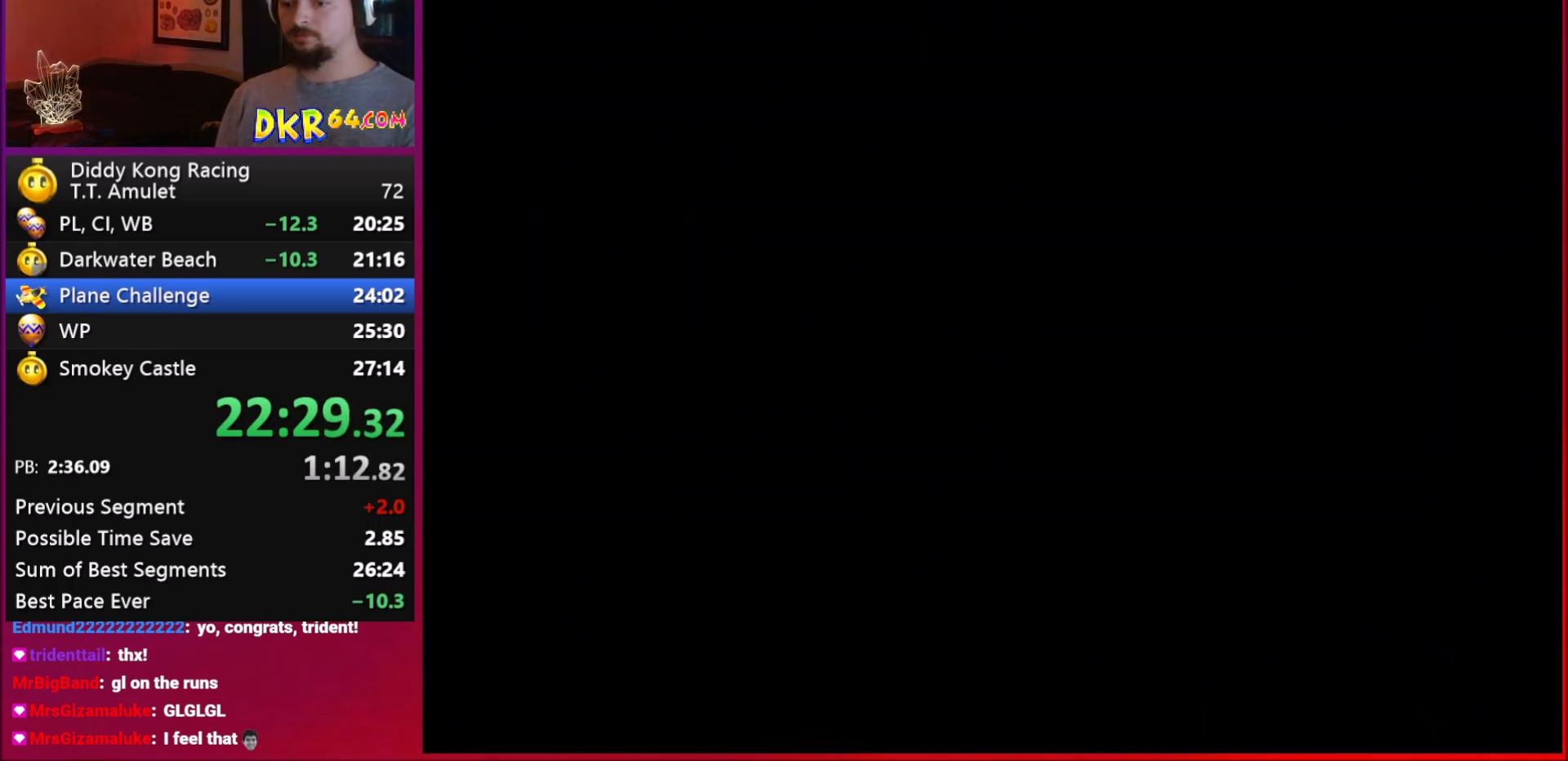
{"buttons": [], "left_stick": "center", "events": []}
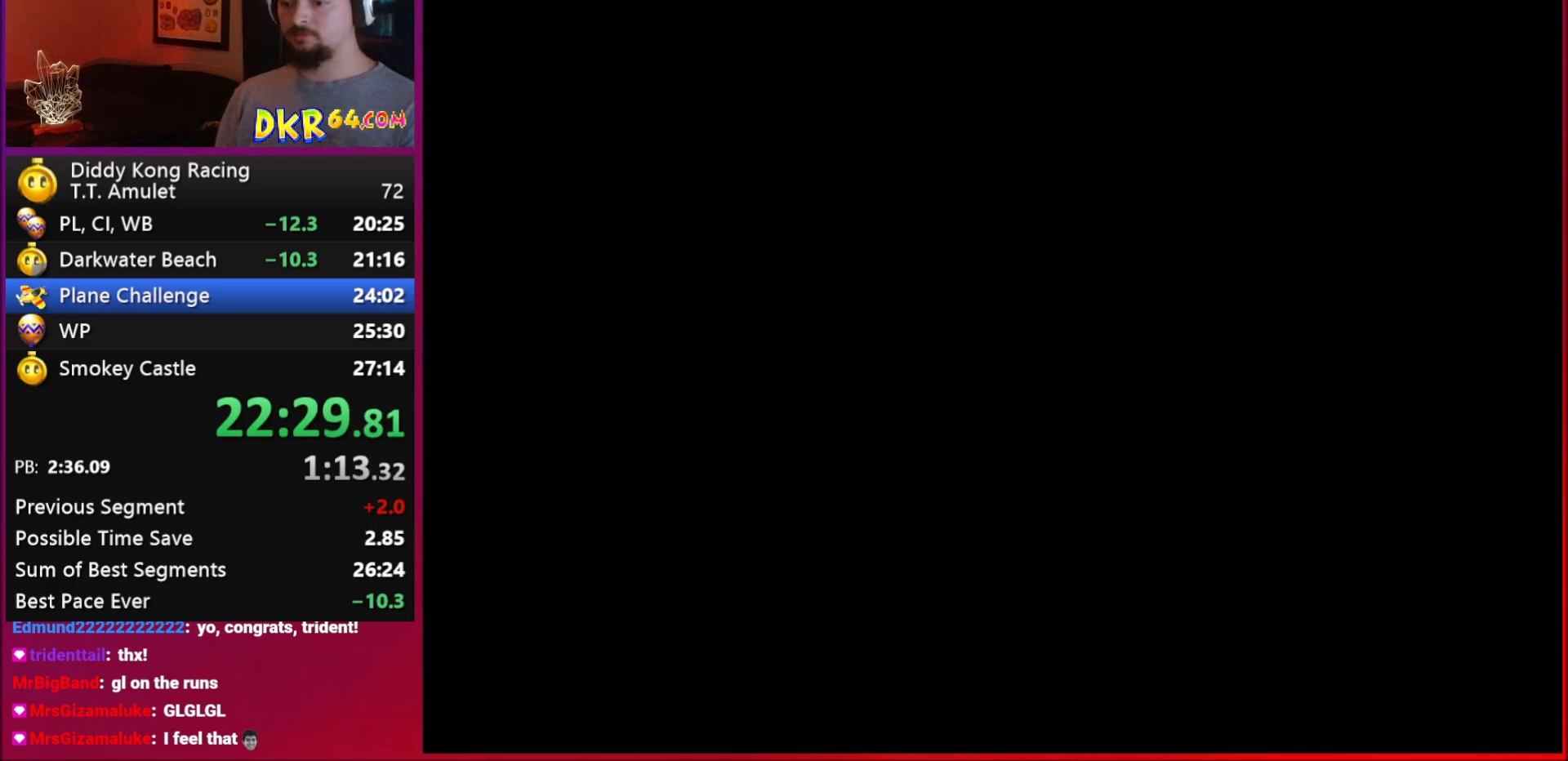
{"buttons": [], "left_stick": "center", "events": []}
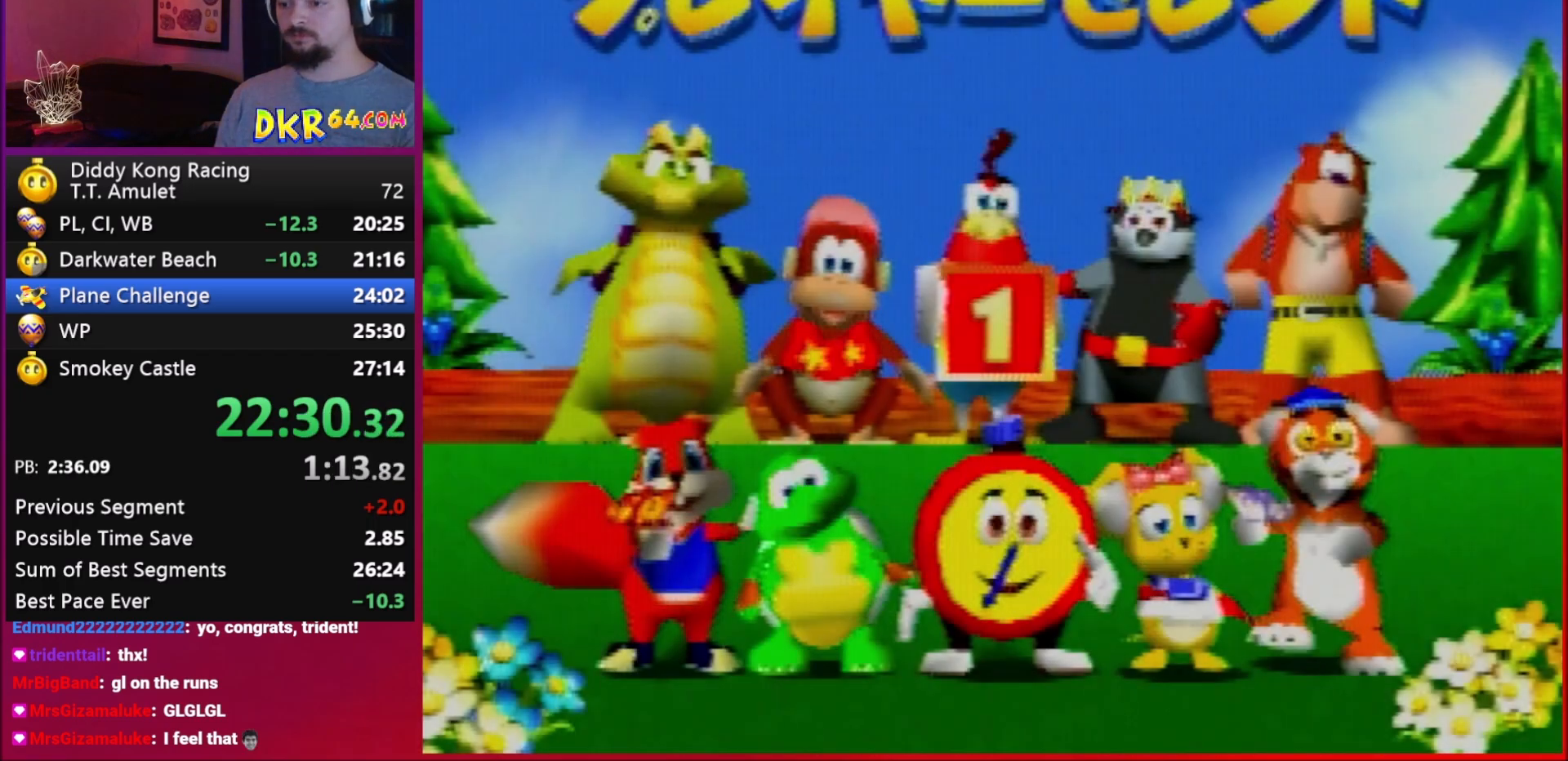
{"buttons": [], "left_stick": "center", "events": []}
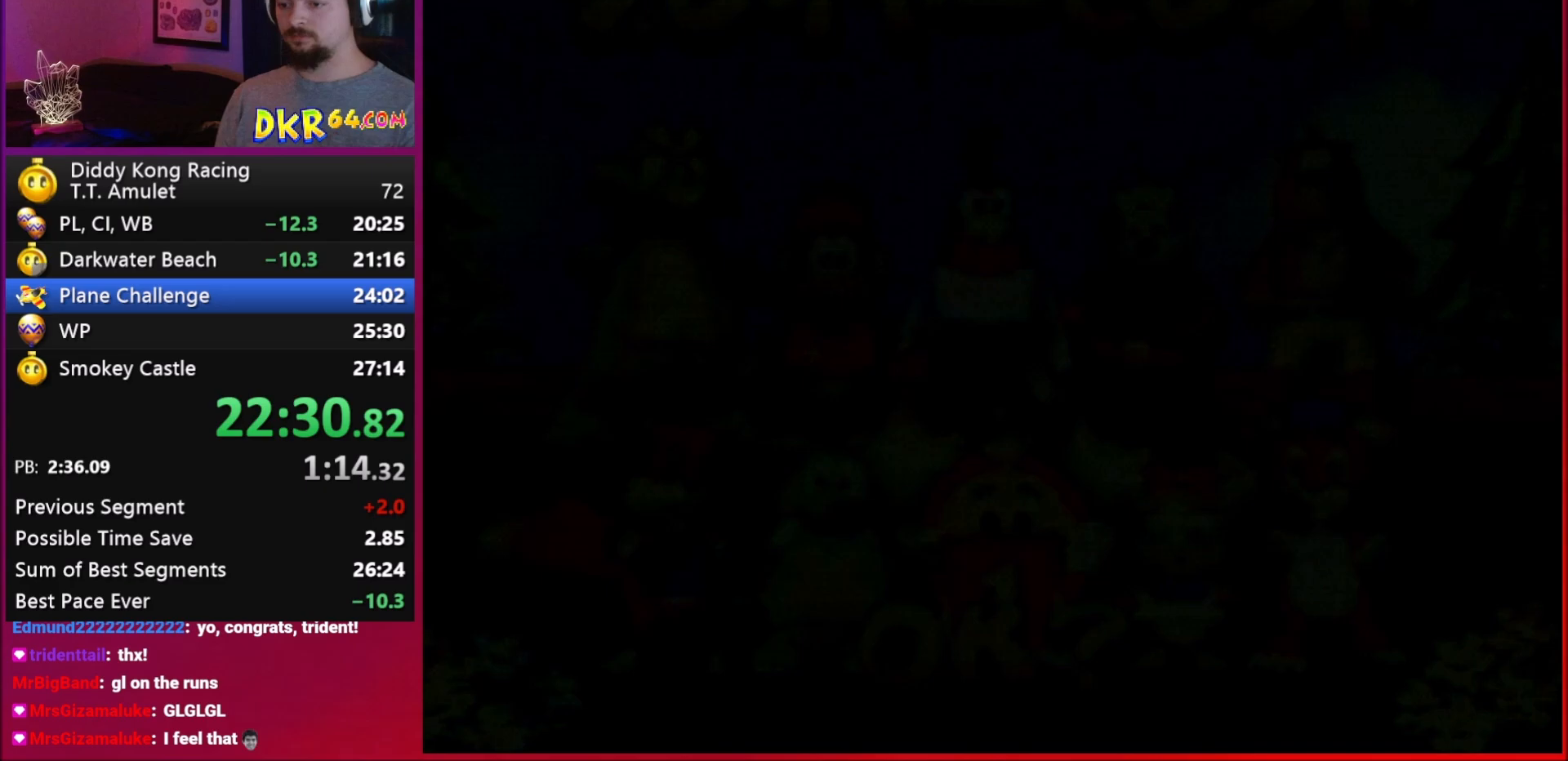
{"buttons": [], "left_stick": "center", "events": []}
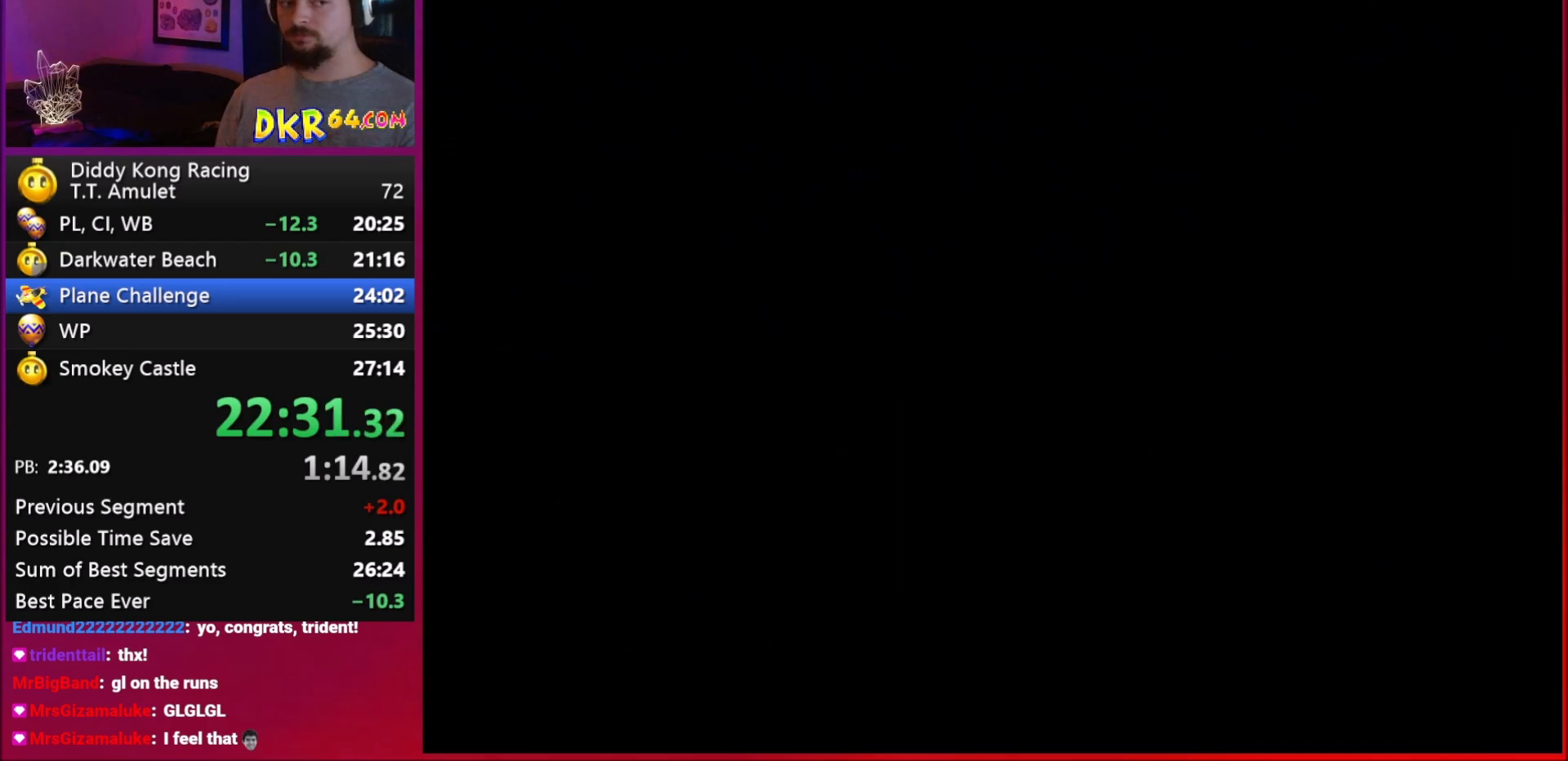
{"buttons": [], "left_stick": "center"}
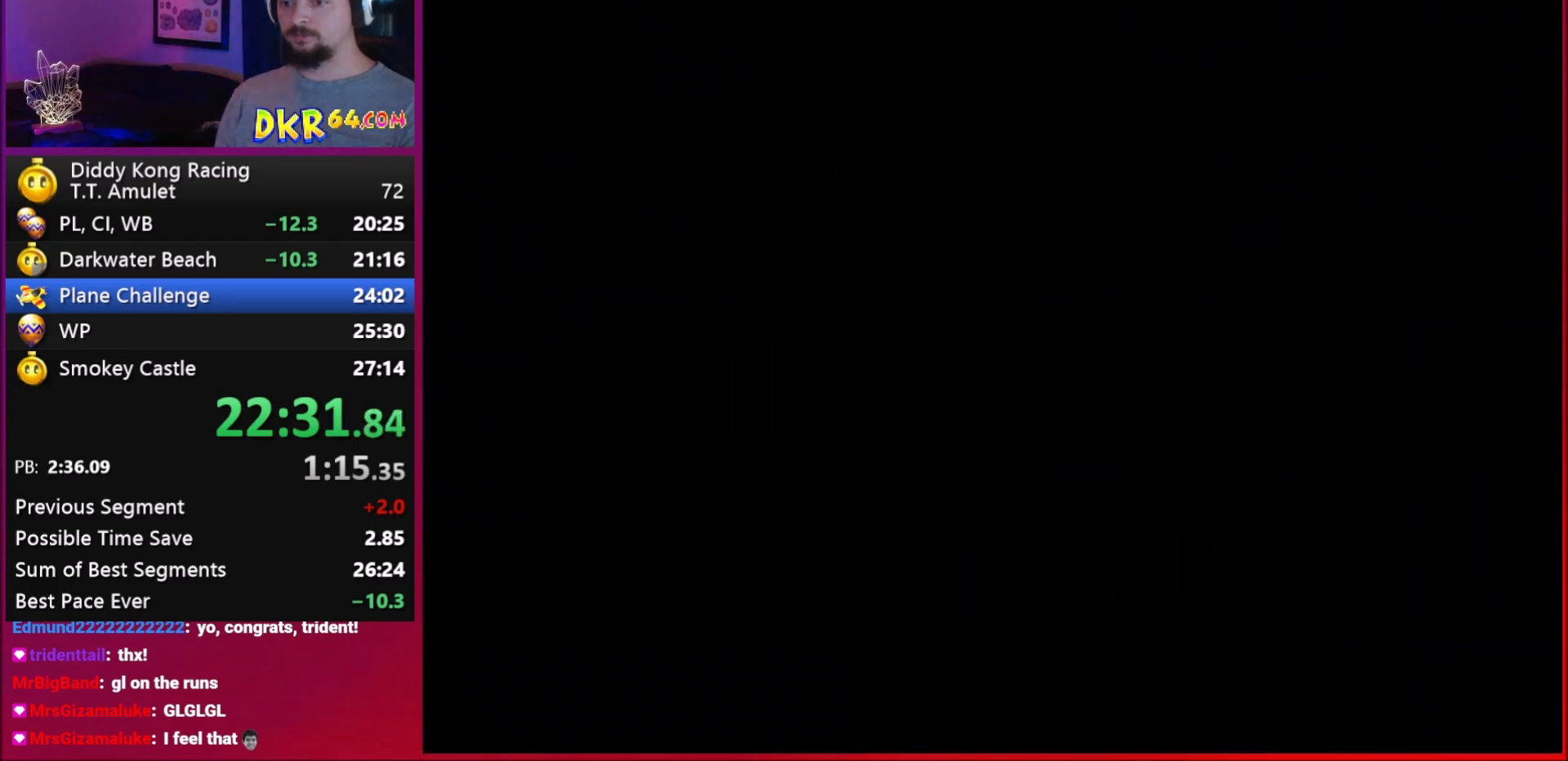
{"buttons": ["A"], "left_stick": "center", "events": [[50, "A", "down"], [50, "START", "down"], [183, "A", "up"], [183, "START", "up"], [250, "START", "down"], [317, "A", "down"], [350, "A", "up"], [417, "A", "down"], [417, "START", "up"]]}
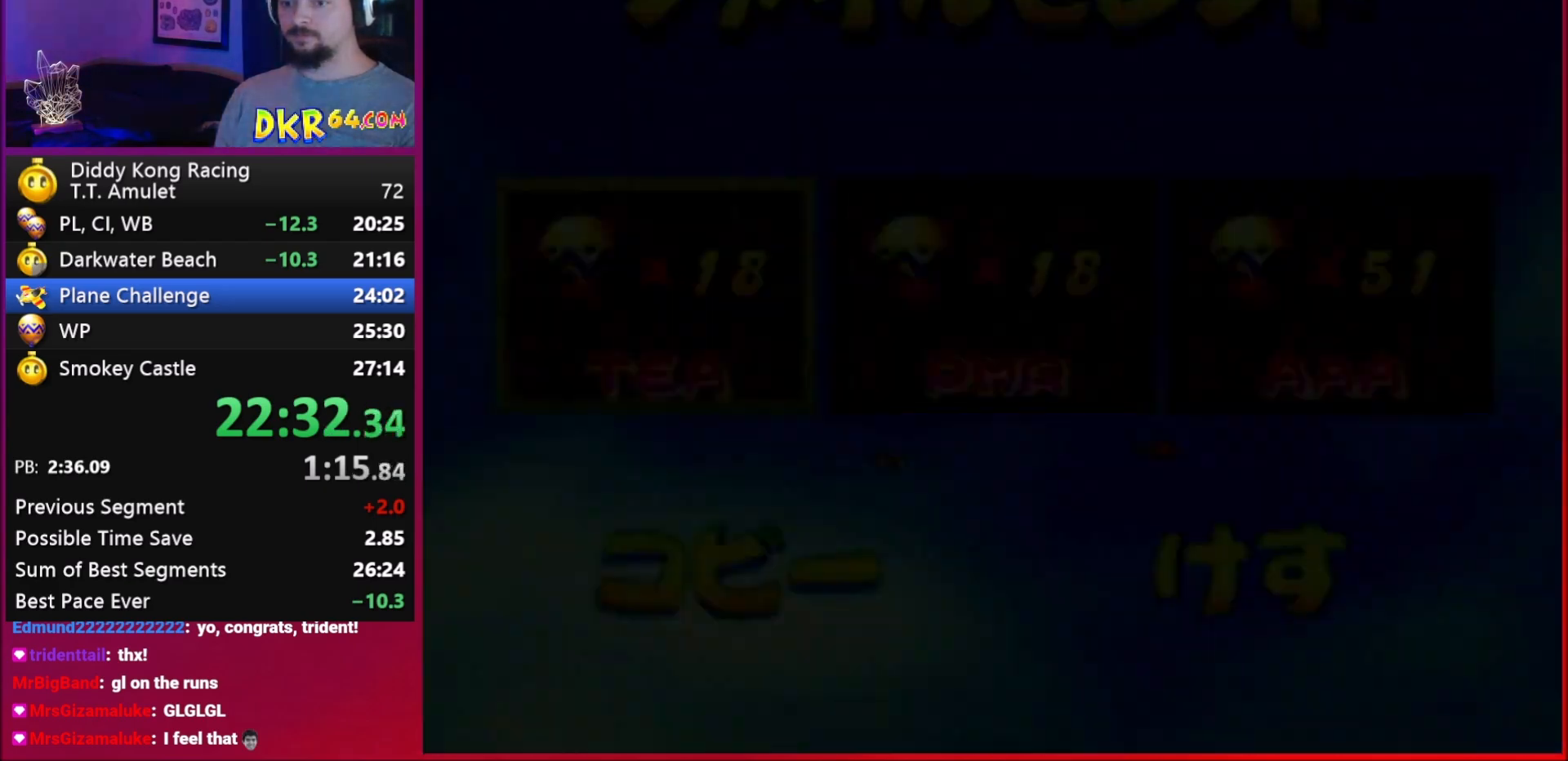
{"buttons": [], "left_stick": "center", "events": [[17, "A", "up"]]}
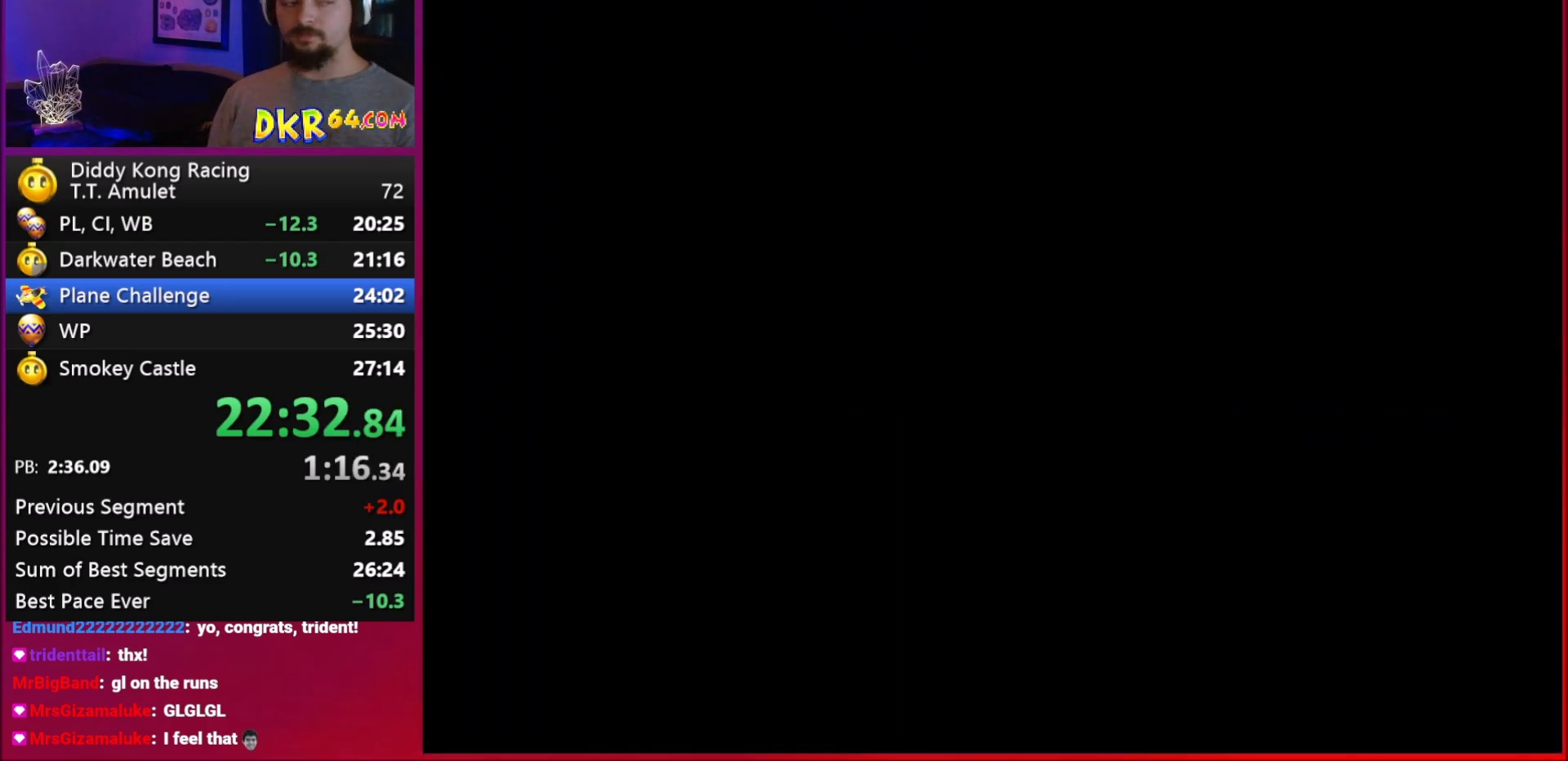
{"buttons": [], "left_stick": "center", "events": []}
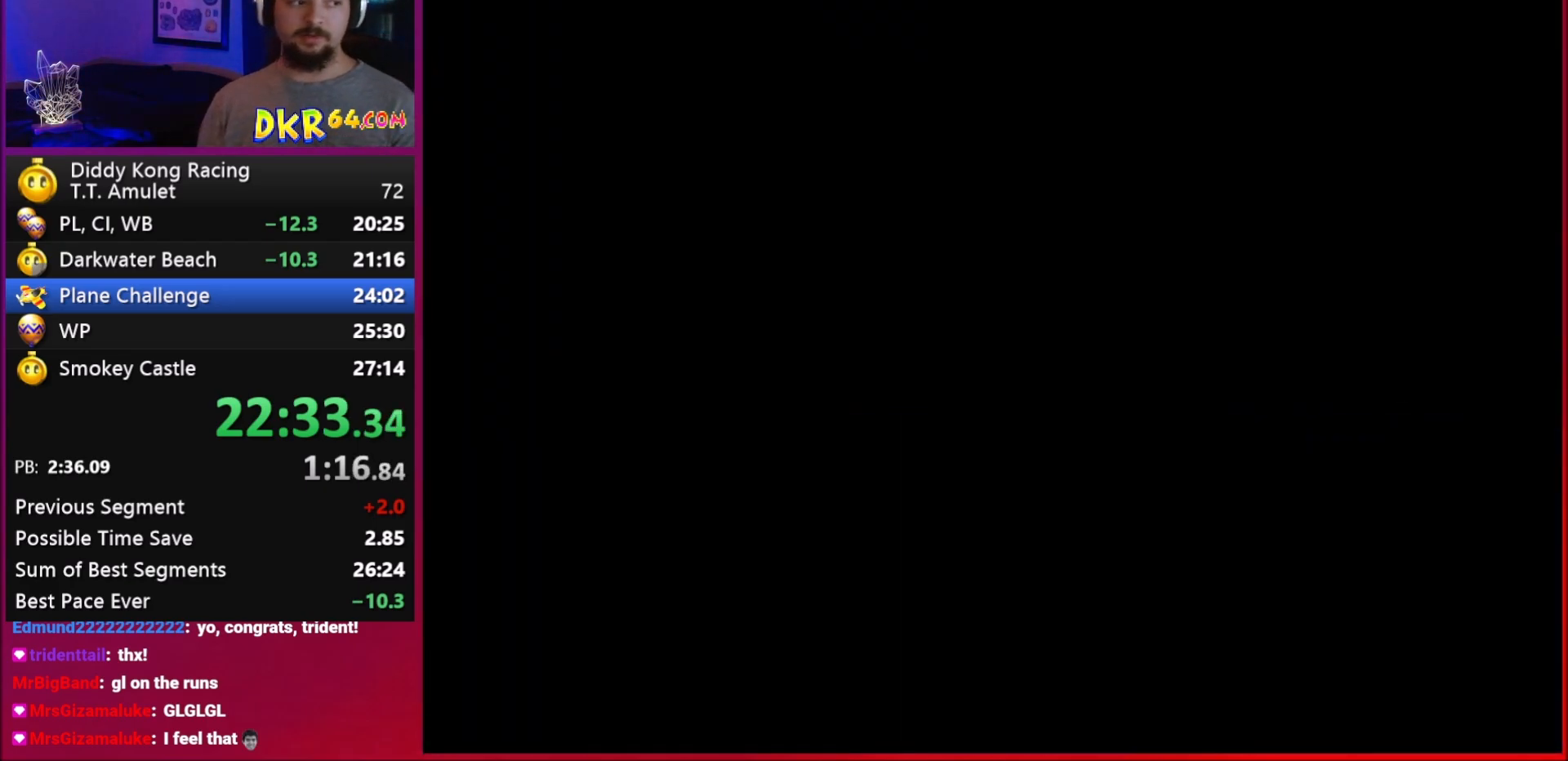
{"buttons": [], "left_stick": "center", "events": []}
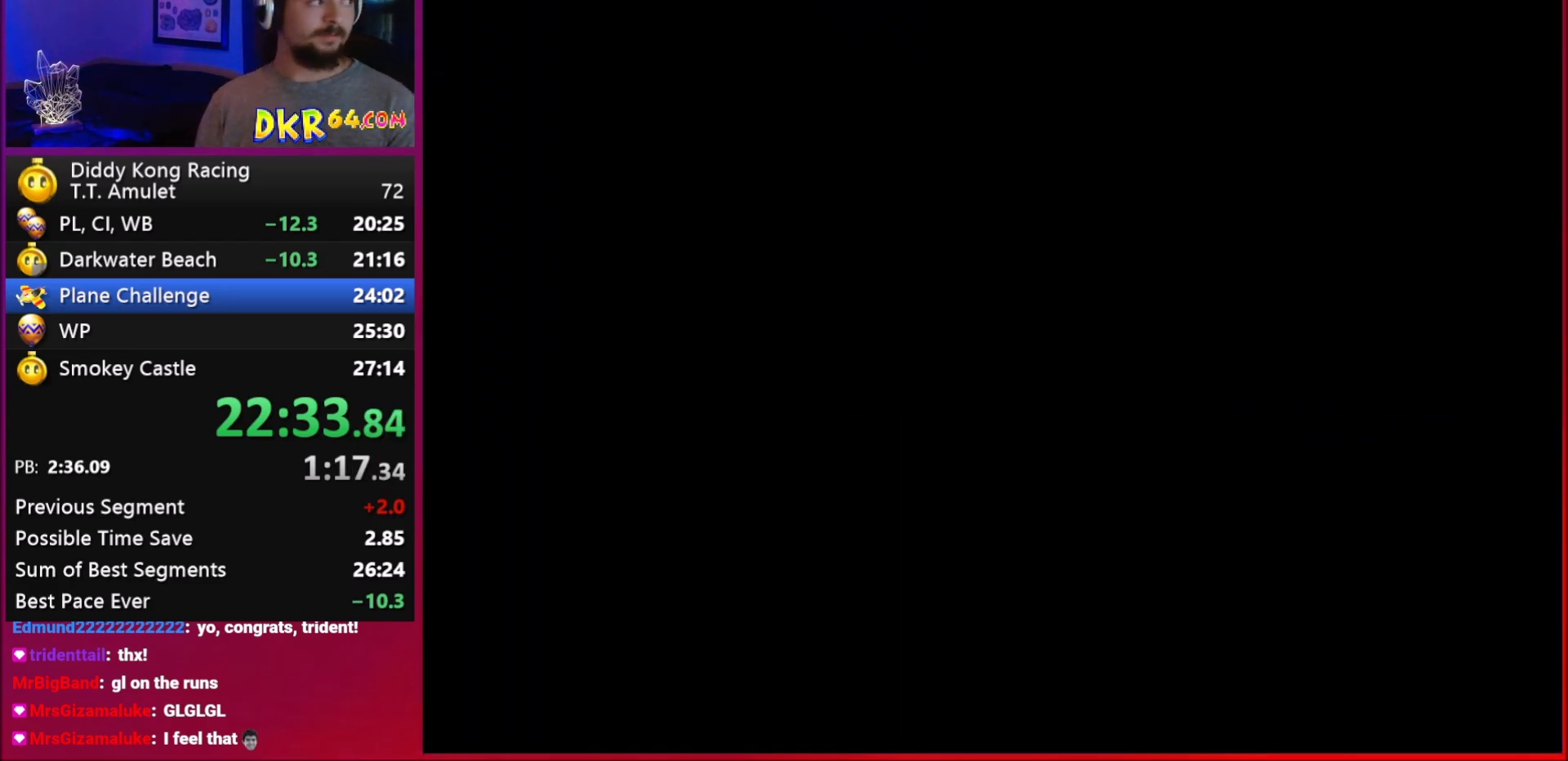
{"buttons": [], "left_stick": "center", "events": []}
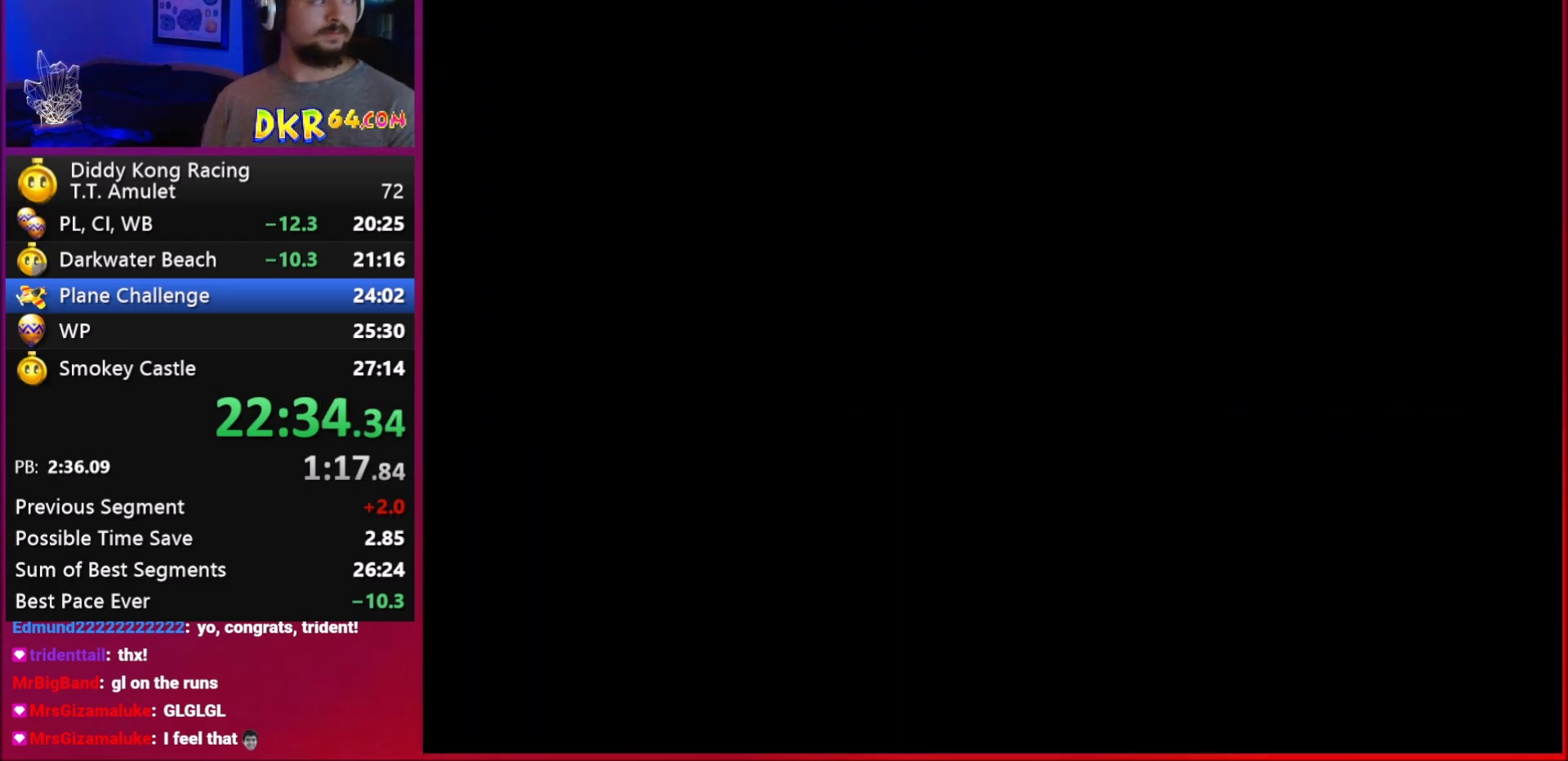
{"buttons": [], "left_stick": "center", "events": [[383, "A", "down"], [450, "A", "up"]]}
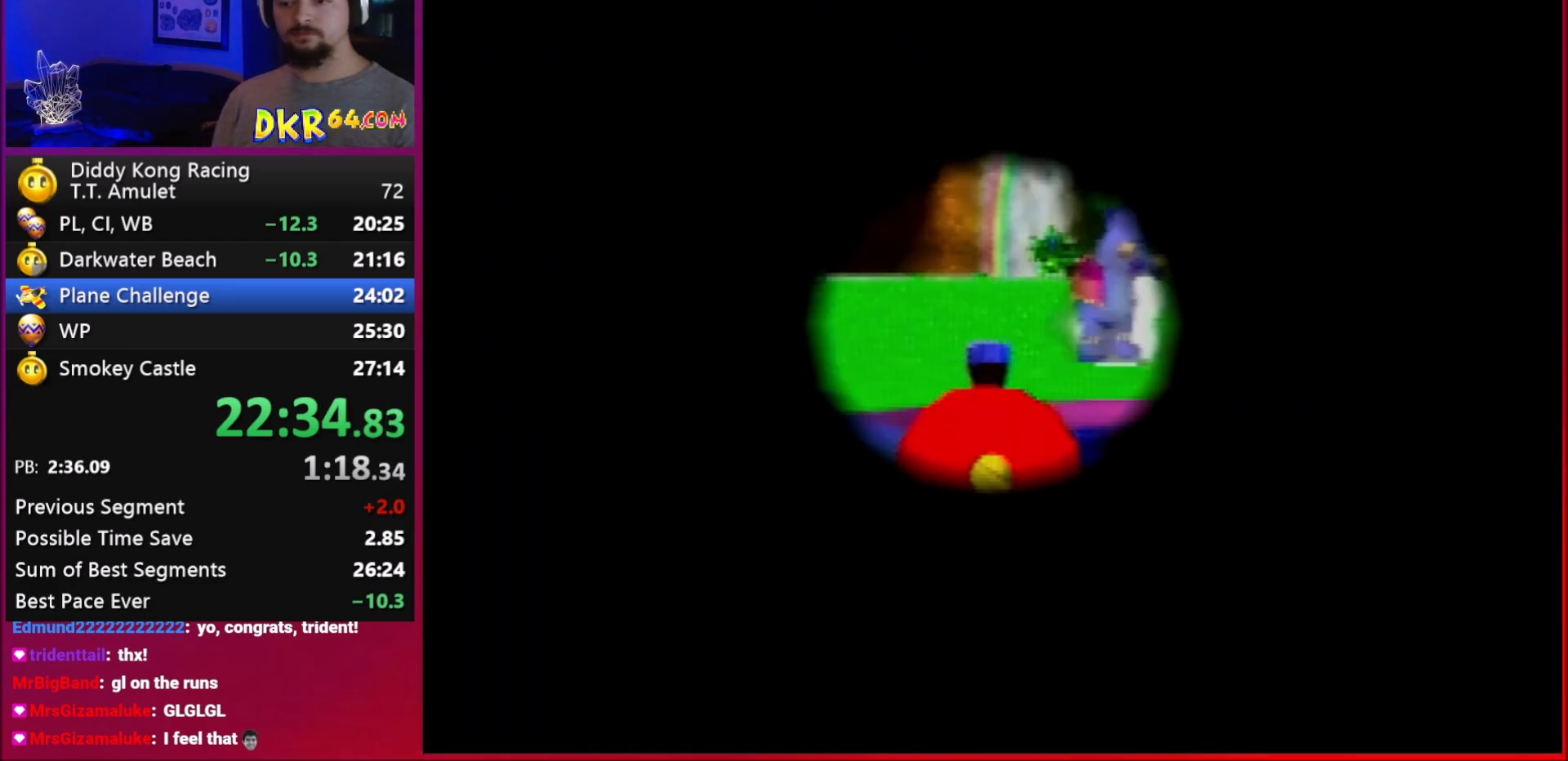
{"buttons": [], "left_stick": "center", "events": [[17, "A", "down"], [150, "A", "up"], [350, "A", "down"], [450, "A", "up"]]}
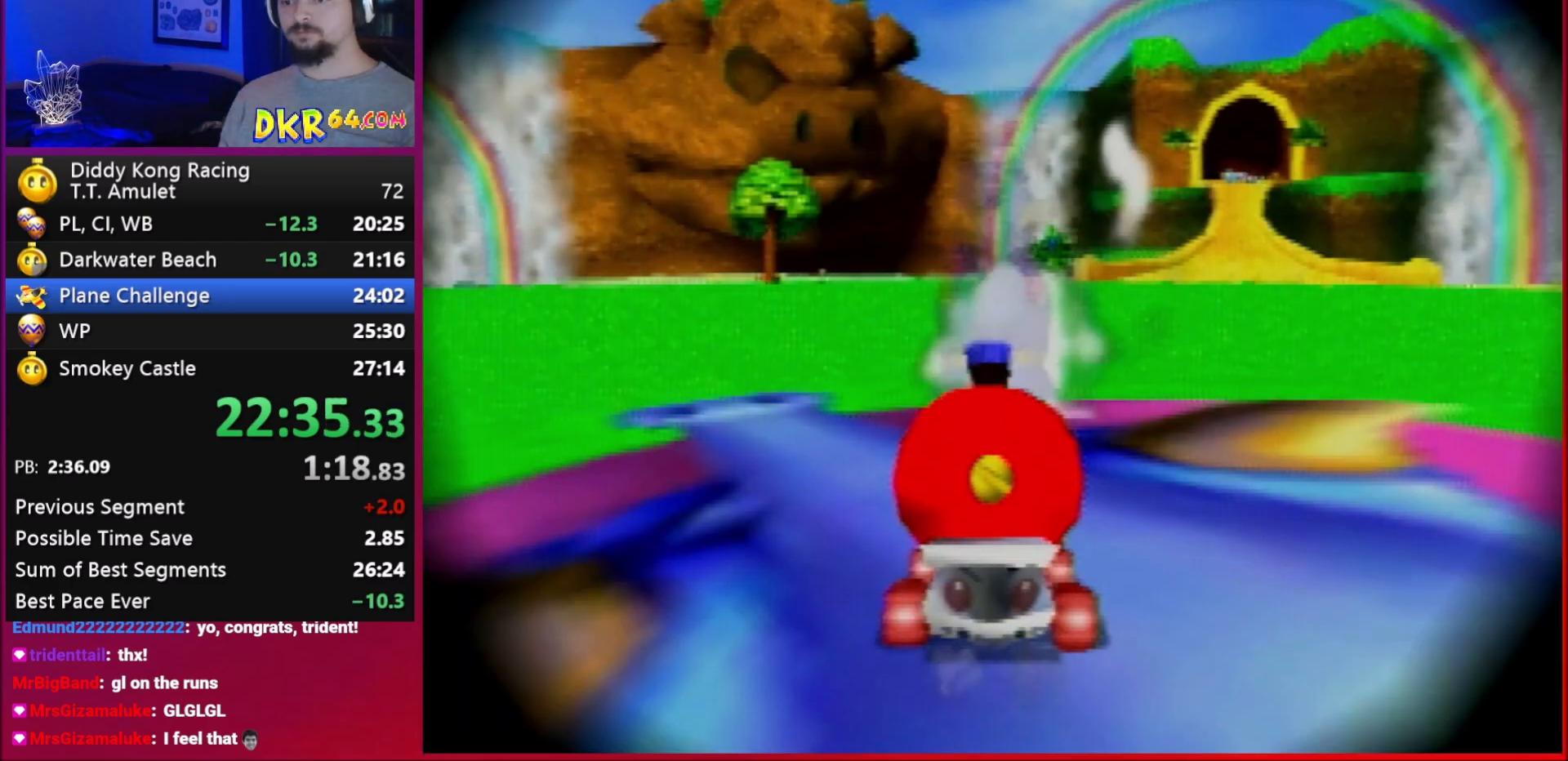
{"buttons": [], "left_stick": "center", "events": []}
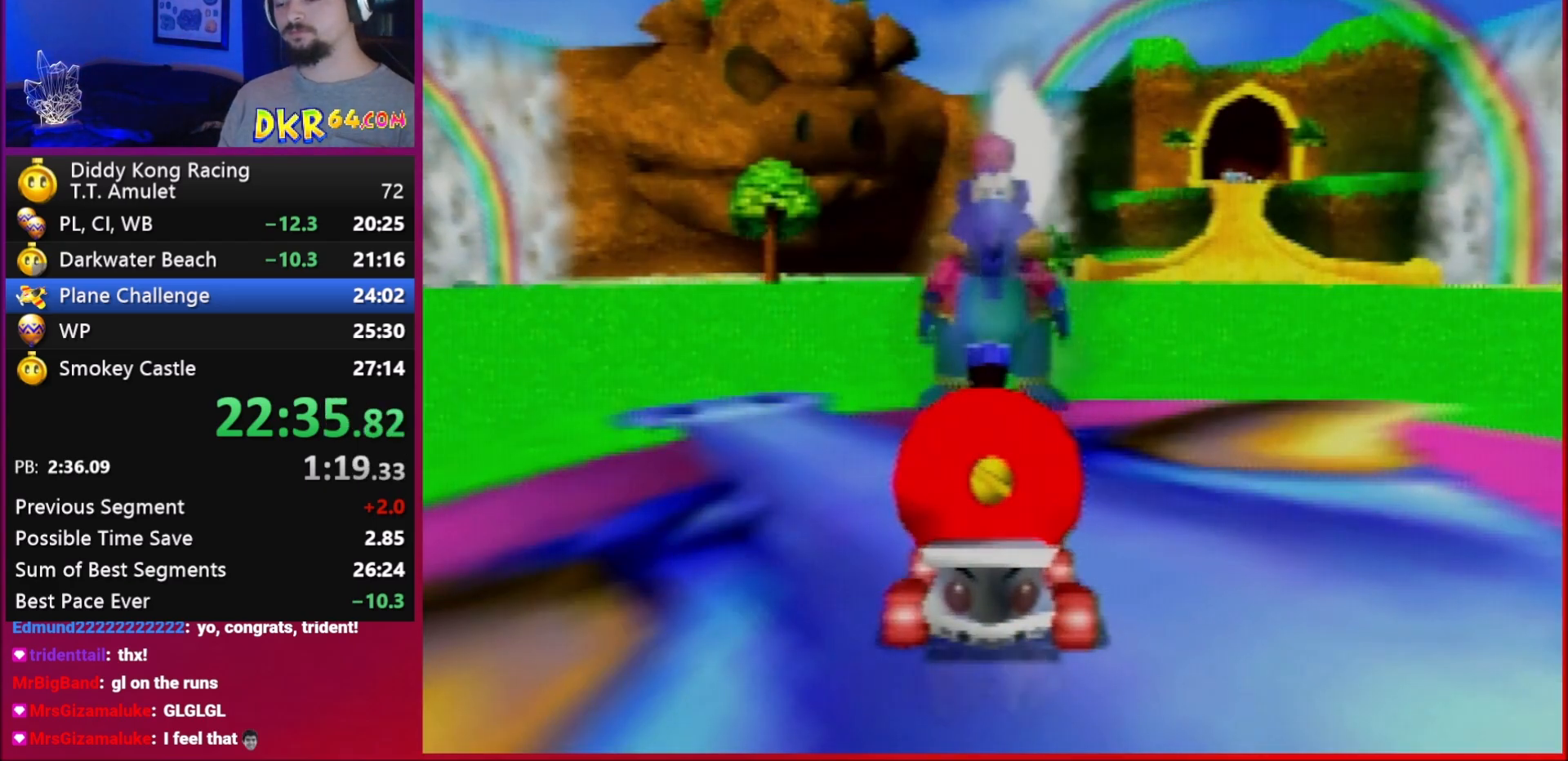
{"buttons": ["A"], "left_stick": "center", "events": [[83, "A", "down"], [217, "A", "up"], [317, "A", "down"], [350, "A", "up"], [483, "A", "down"]]}
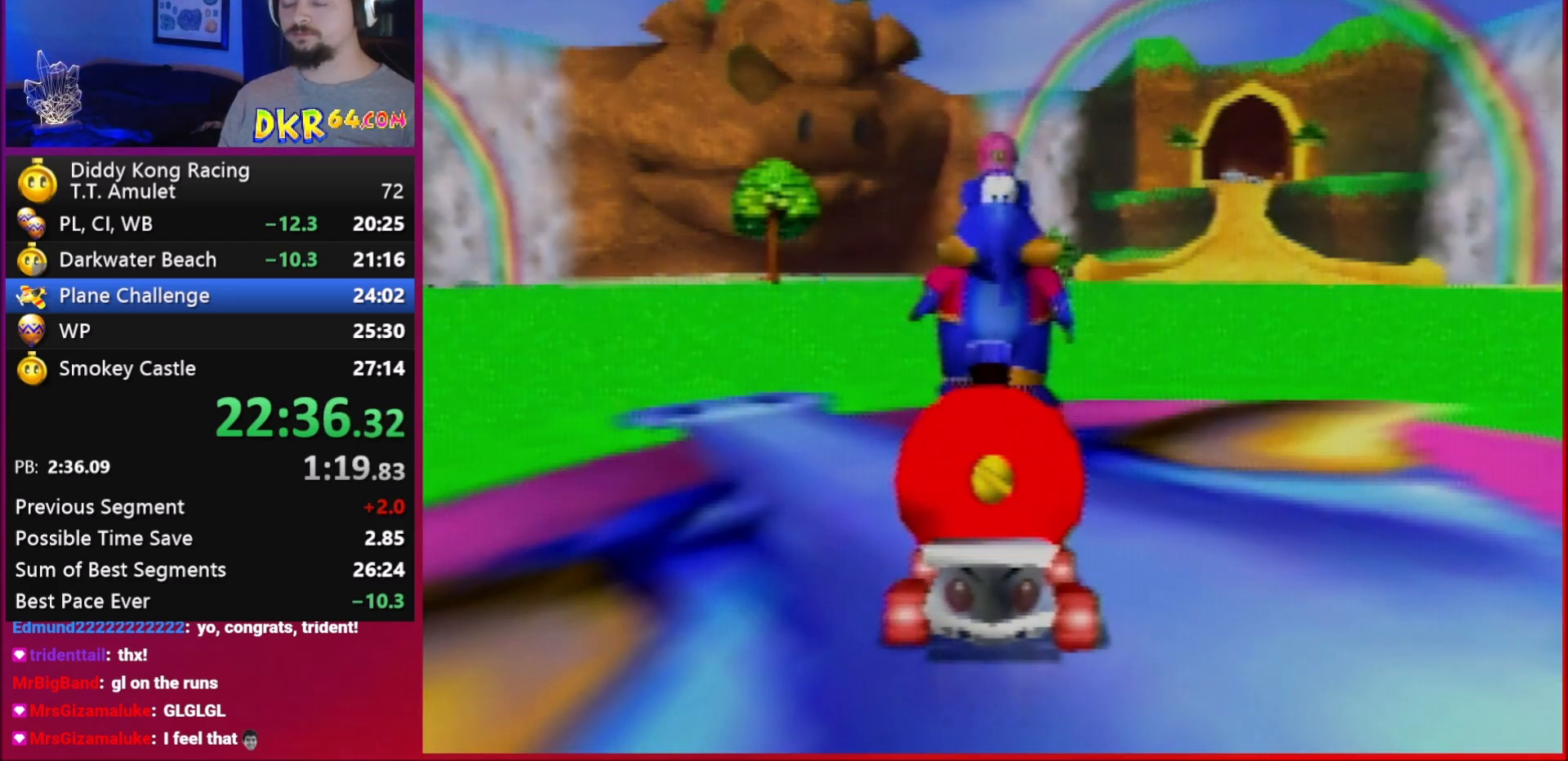
{"buttons": ["A"], "left_stick": "center", "events": [[17, "A", "up"], [350, "A", "down"]]}
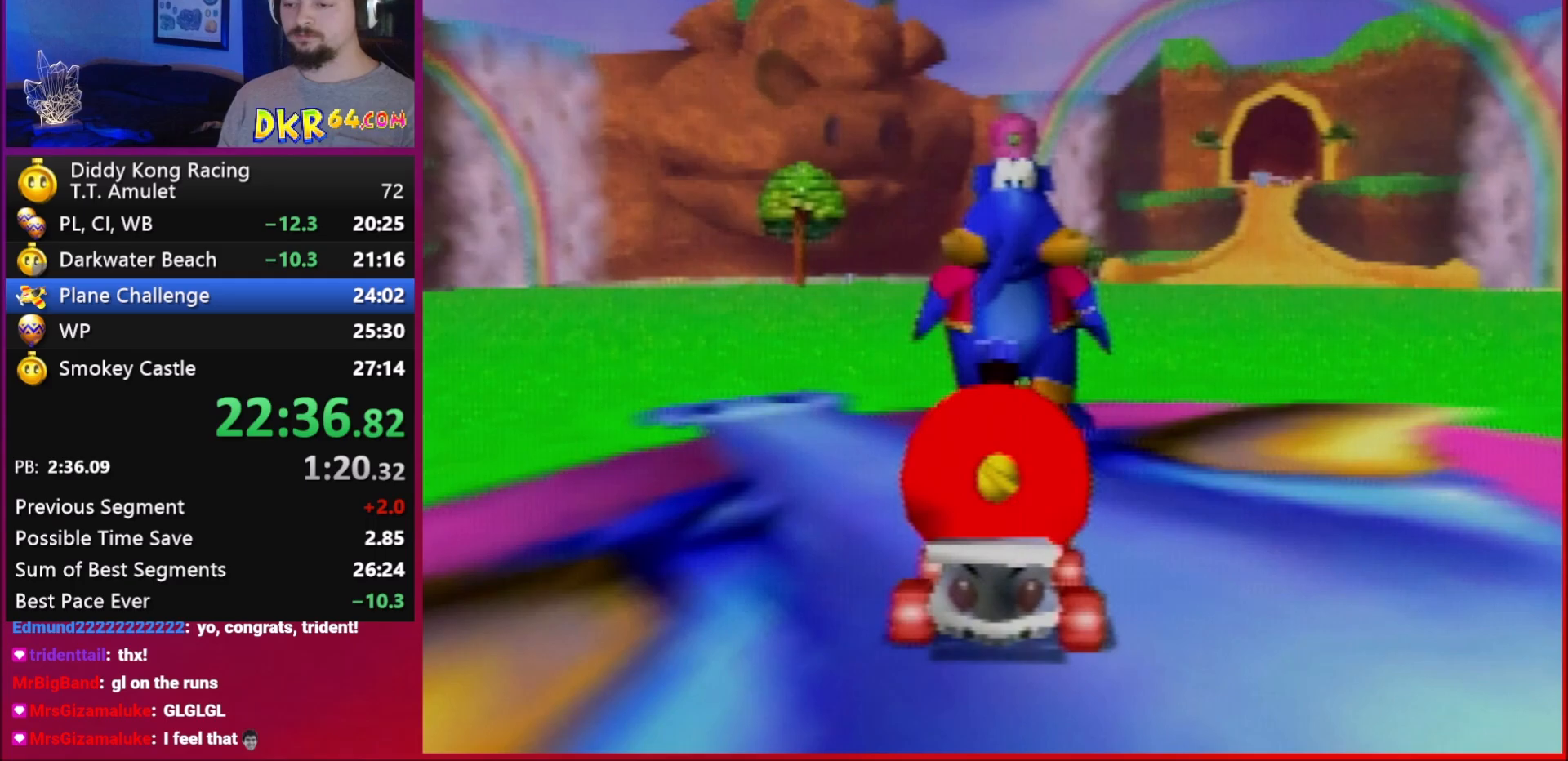
{"buttons": ["A"], "left_stick": "center", "events": [[83, "A", "up"], [150, "A", "down"], [283, "A", "up"], [350, "A", "down"], [417, "A", "up"], [483, "A", "down"]]}
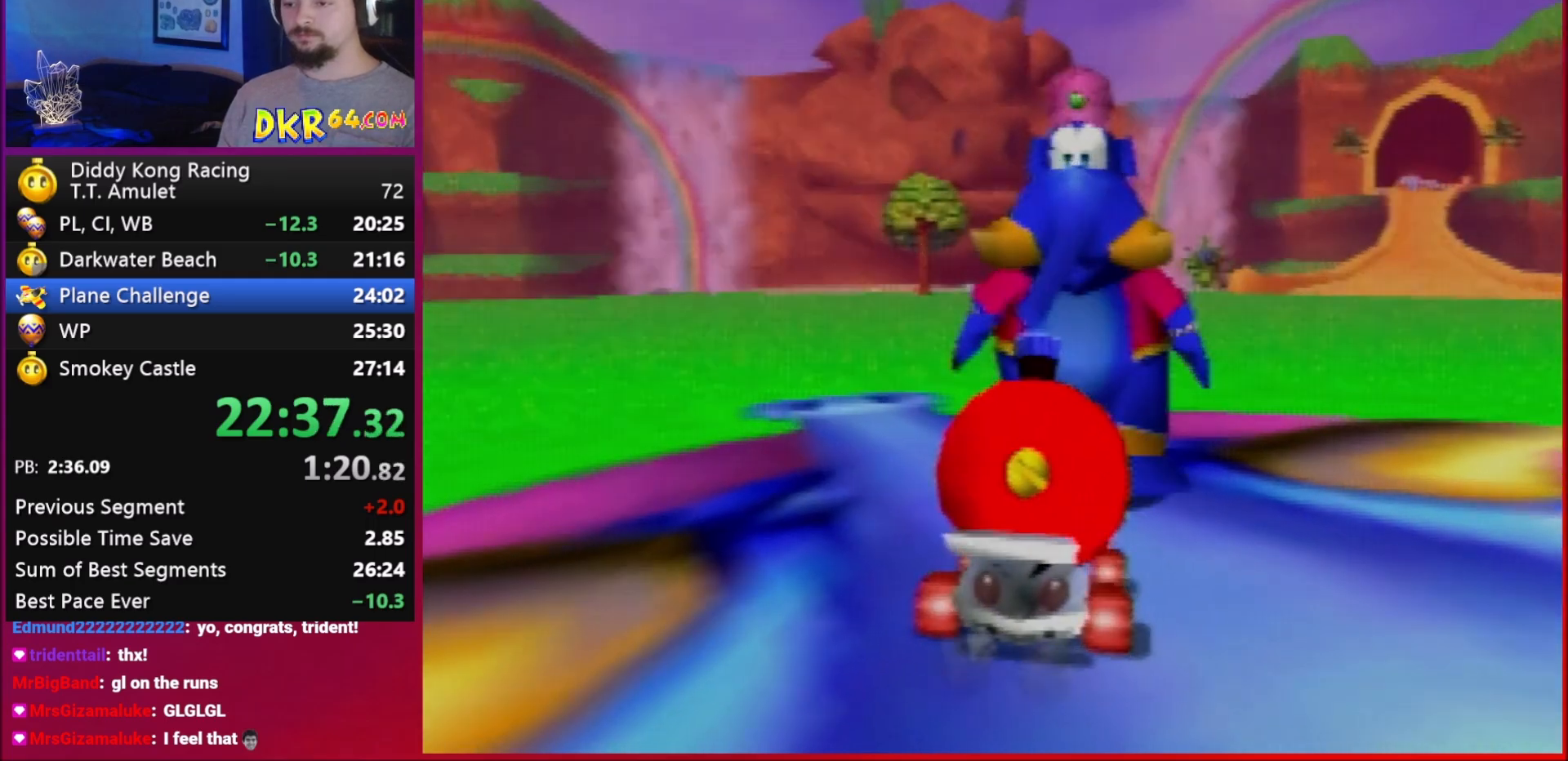
{"buttons": ["A"], "left_stick": "center", "events": [[50, "A", "up"], [117, "A", "down"]]}
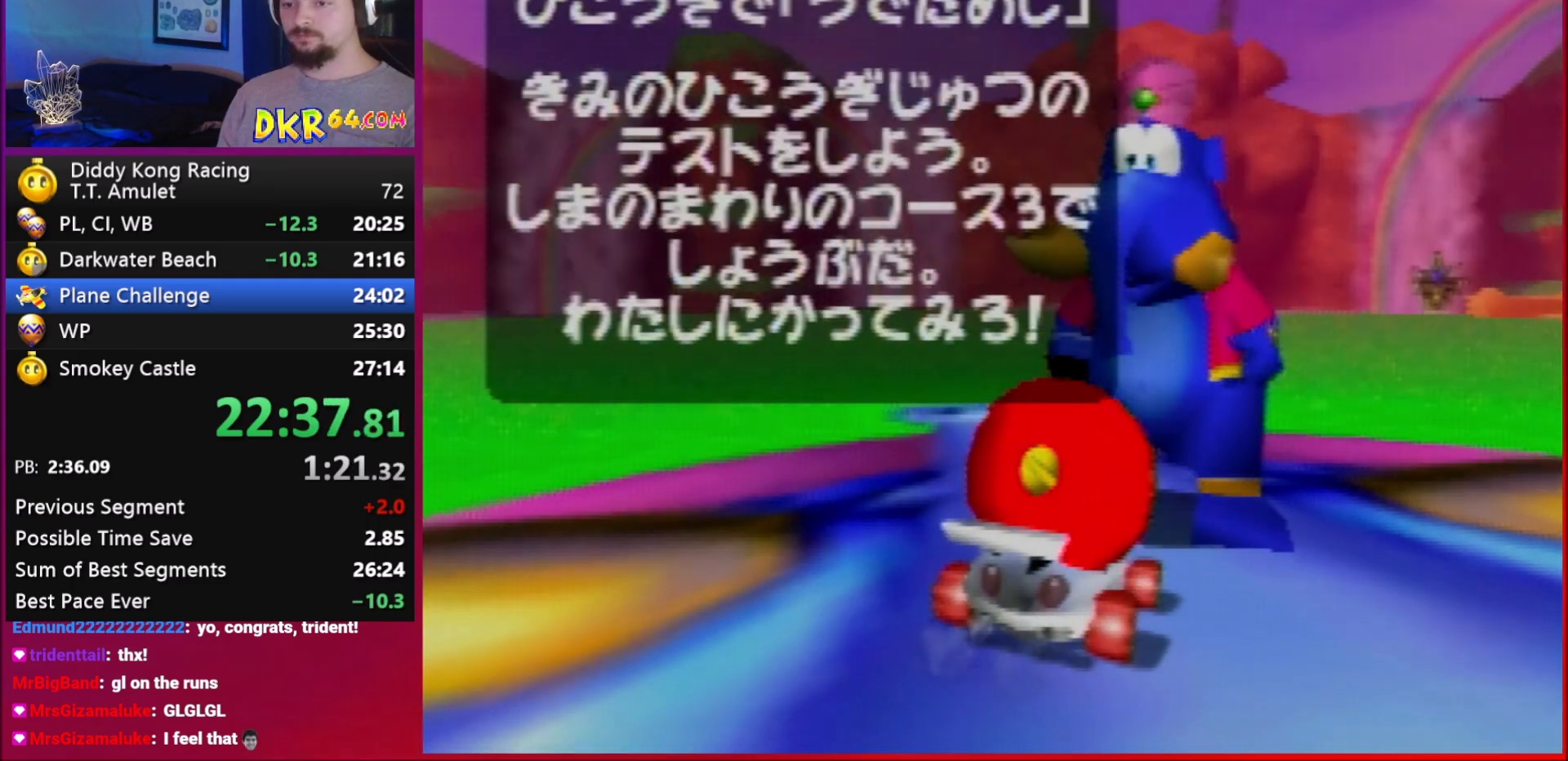
{"buttons": ["A"], "left_stick": "center", "events": [[150, "A", "up"], [217, "A", "down"], [283, "A", "up"], [350, "A", "down"]]}
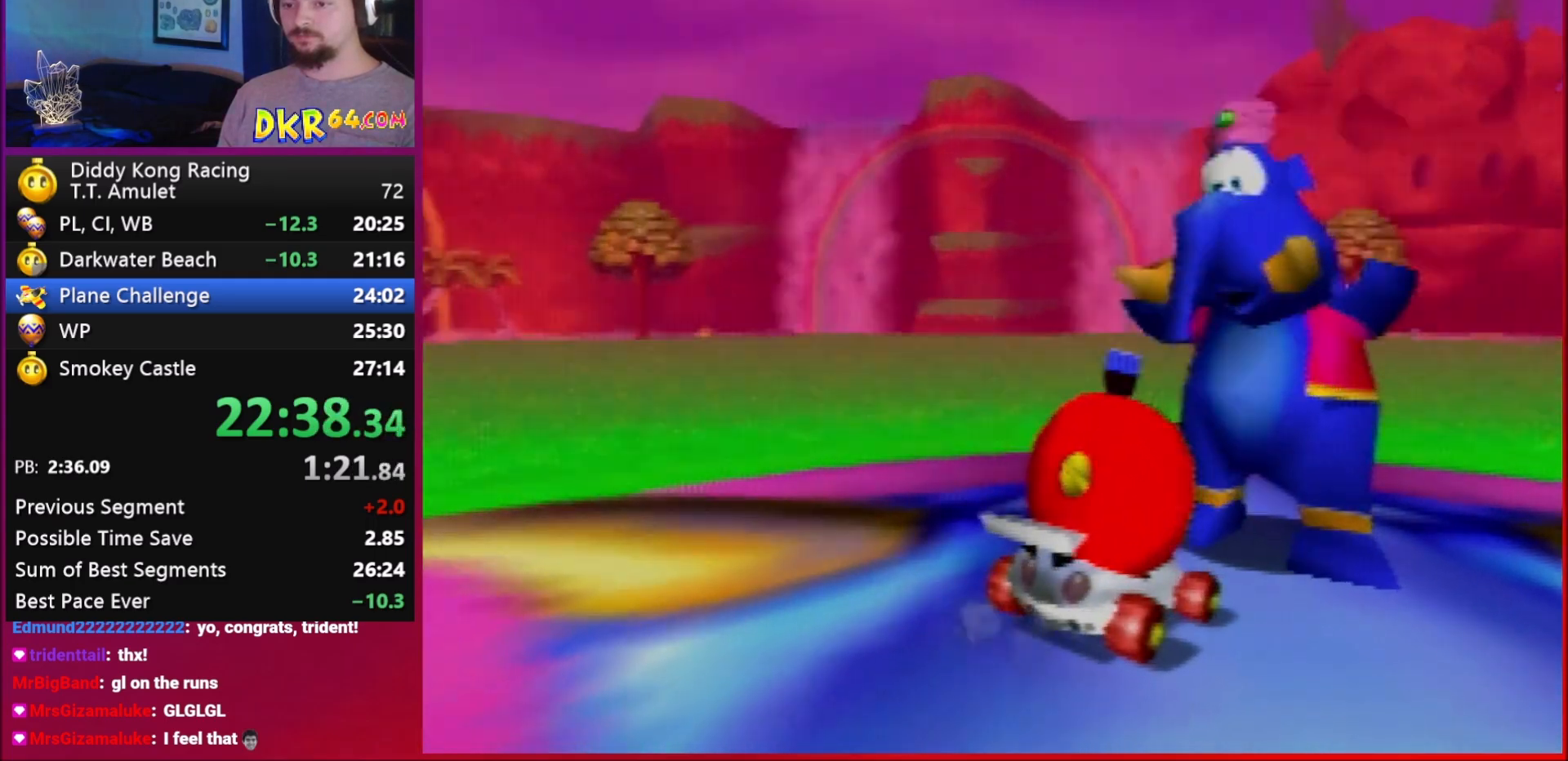
{"buttons": [], "left_stick": "center", "events": [[117, "A", "up"]]}
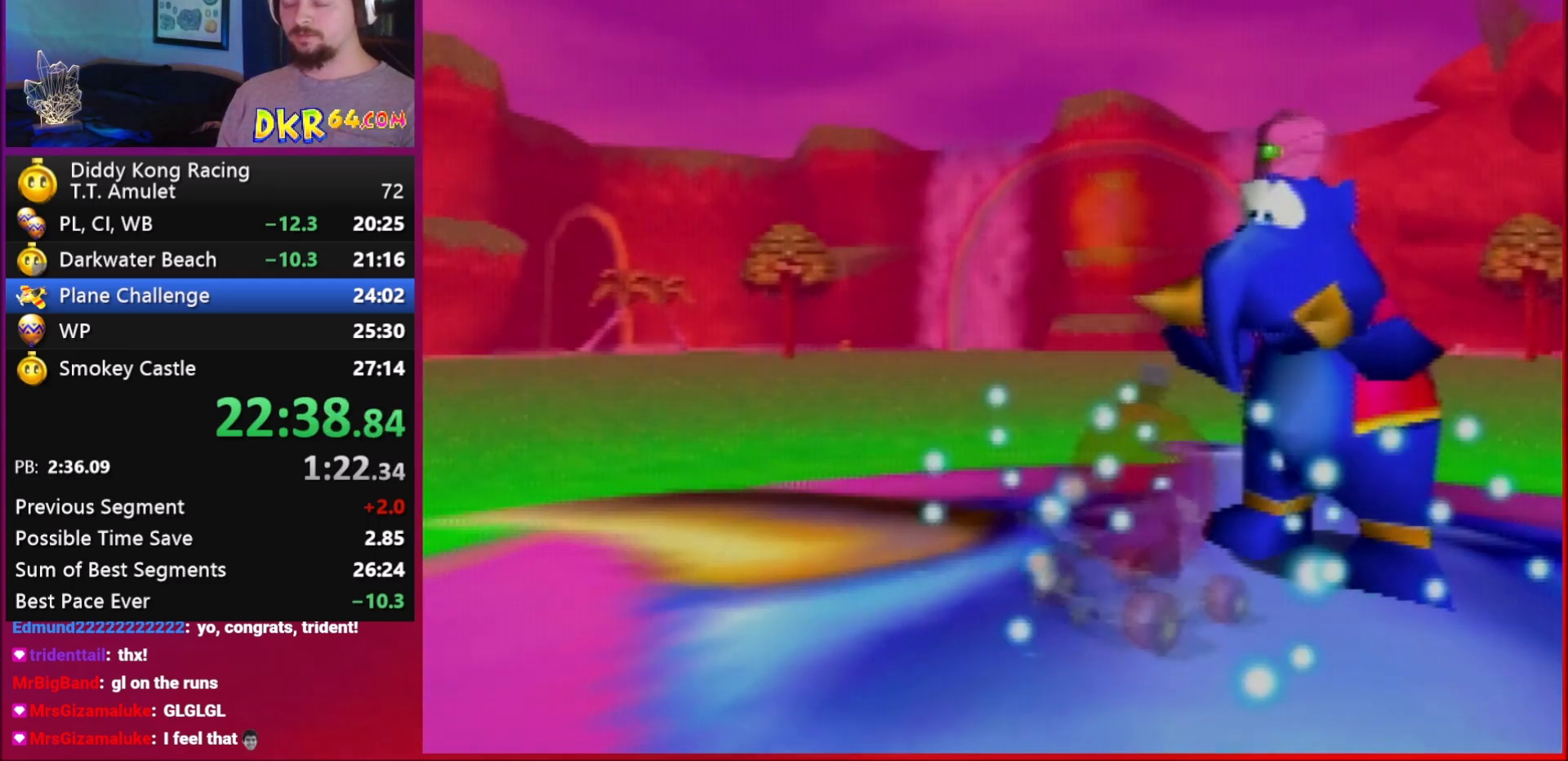
{"buttons": [], "left_stick": "right", "events": [[483, "left_stick", "right"]]}
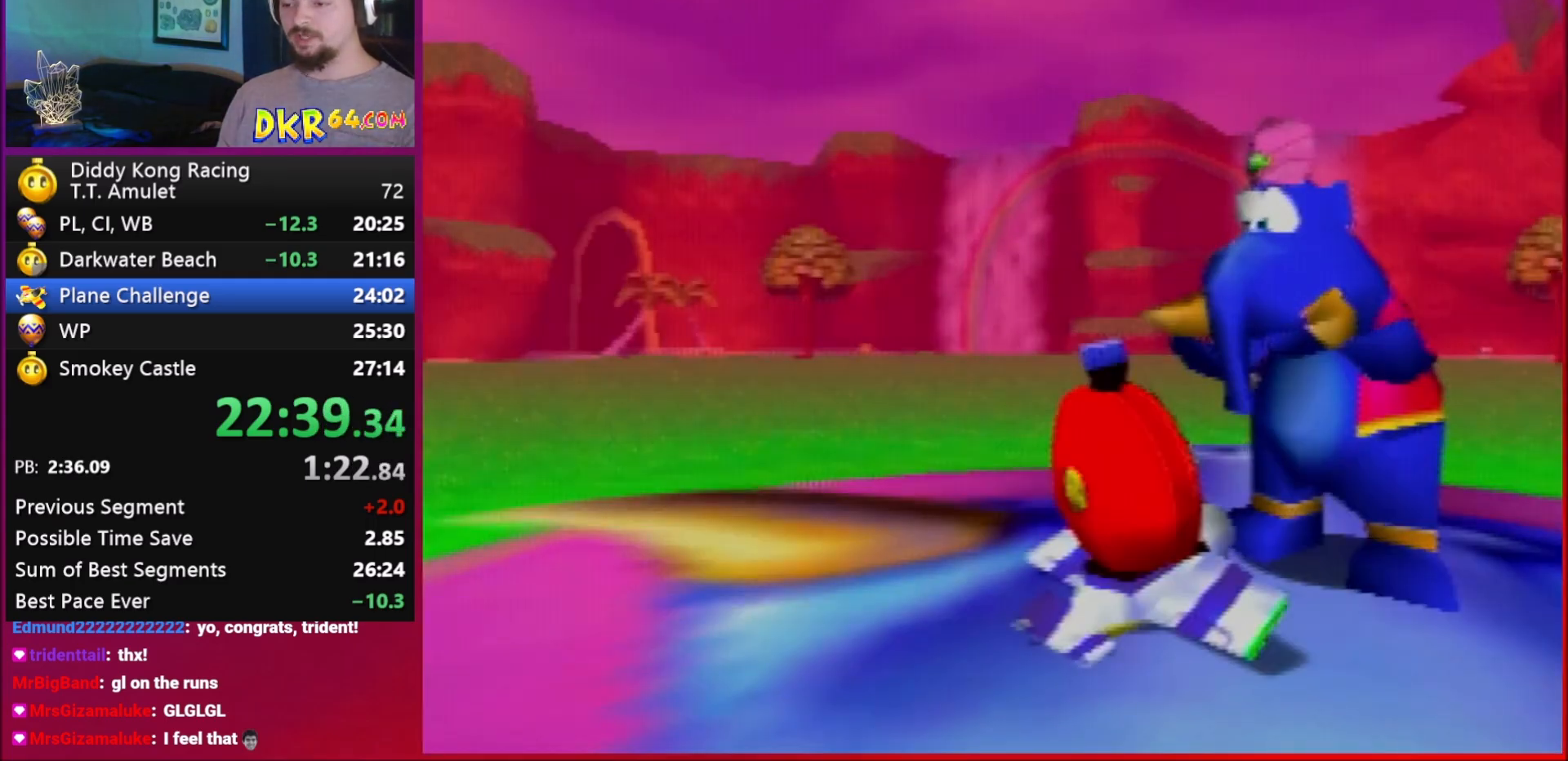
{"buttons": [], "left_stick": "right", "events": []}
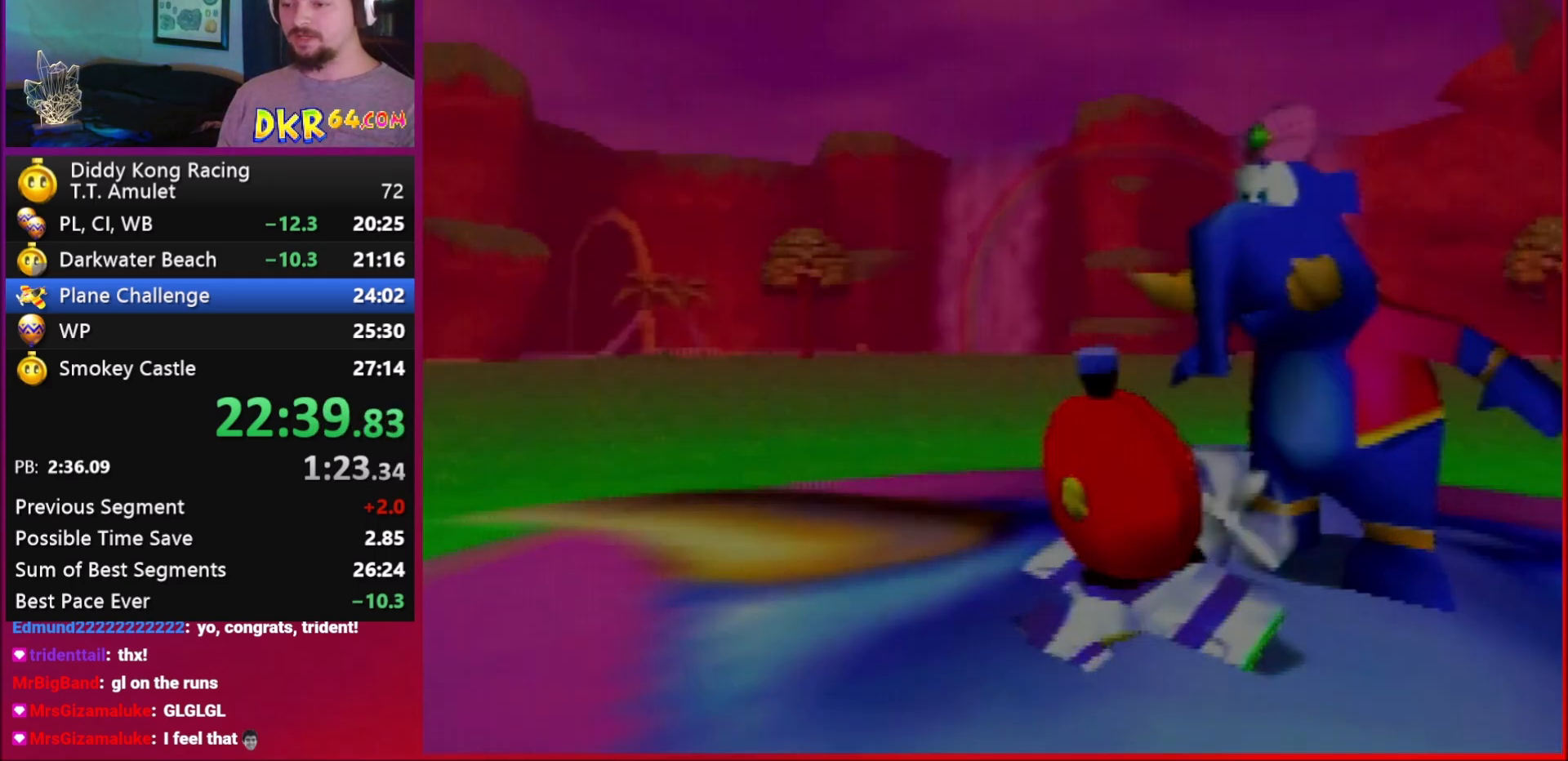
{"buttons": [], "left_stick": "right", "events": []}
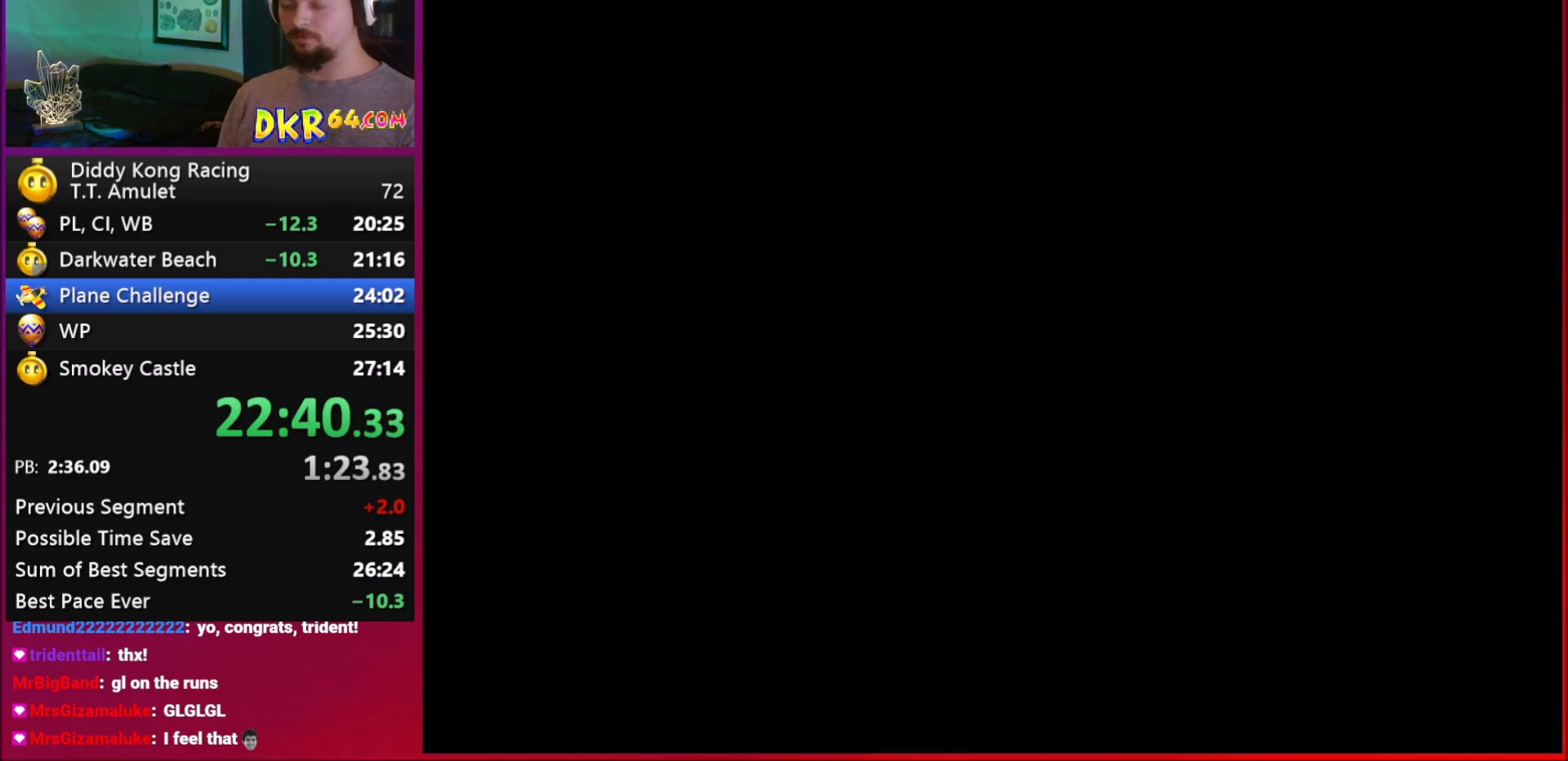
{"buttons": [], "left_stick": "right", "events": []}
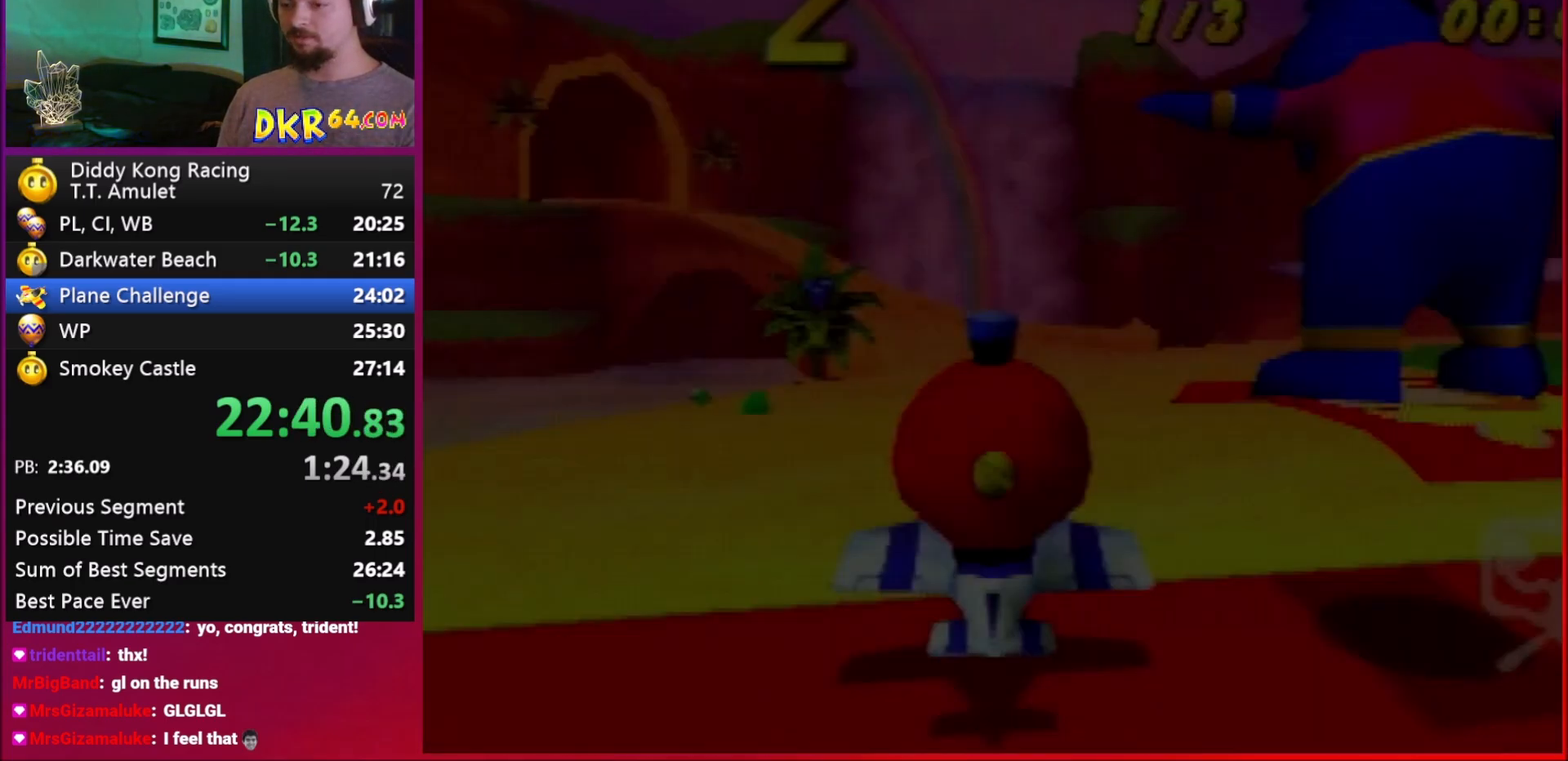
{"buttons": [], "left_stick": "right", "events": [[150, "left_stick", "down-right"], [317, "left_stick", "right"]]}